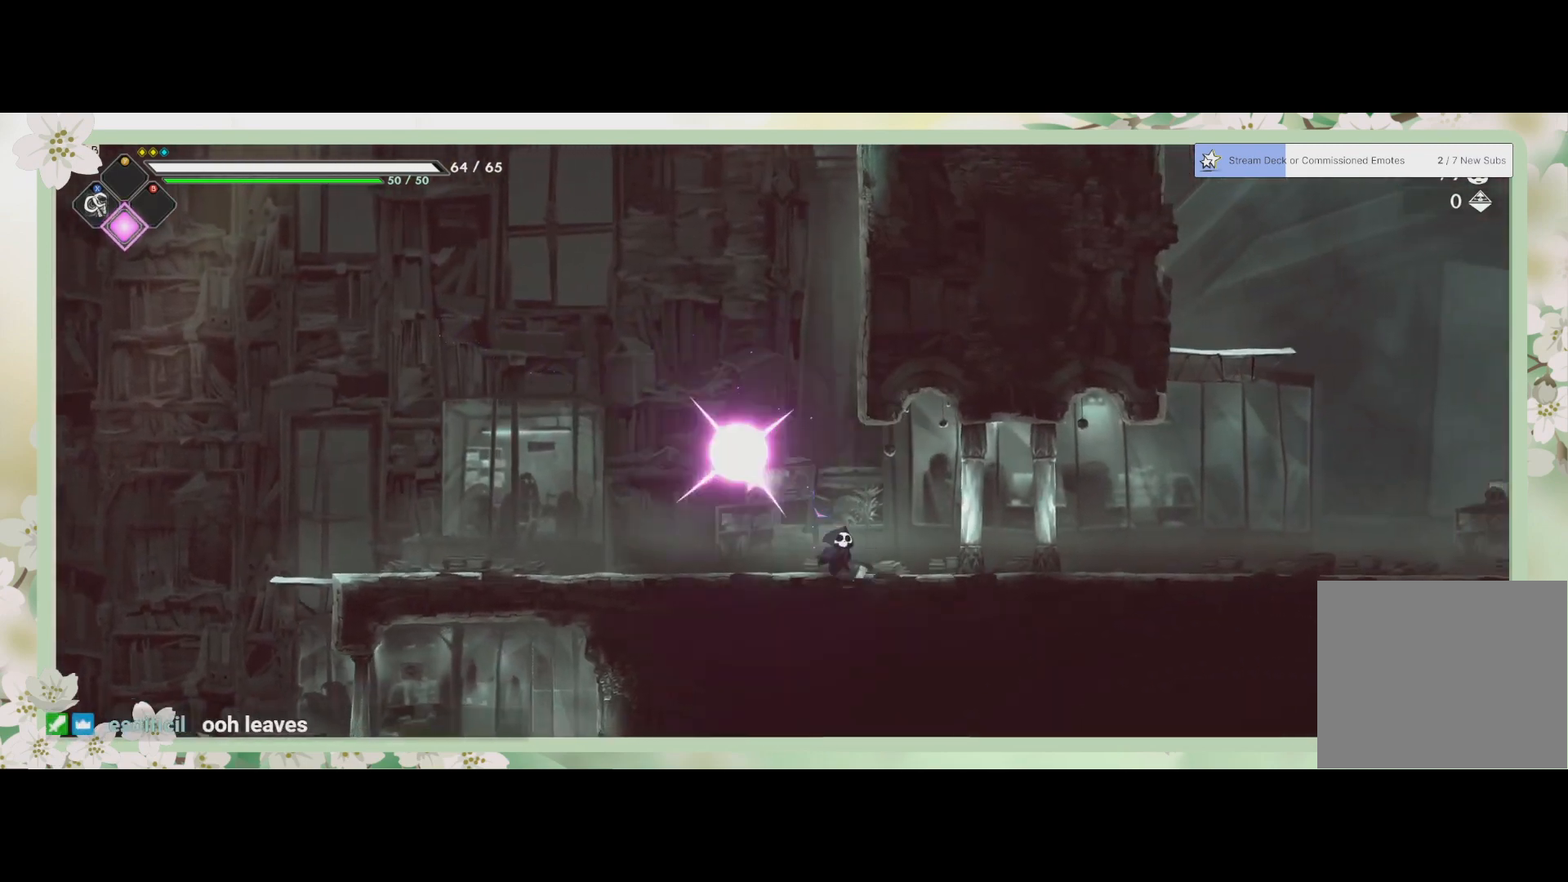
Gameplay with a controller (PlayStation layout); each line is a JSON object with the inputs held at the frame after it. "events" lists button and stick changes between this image and that frame as [ms after this image, input, new state], when the widget could be followed in between. Not read: right_stick.
{"buttons": [], "left_stick": "up-right", "events": []}
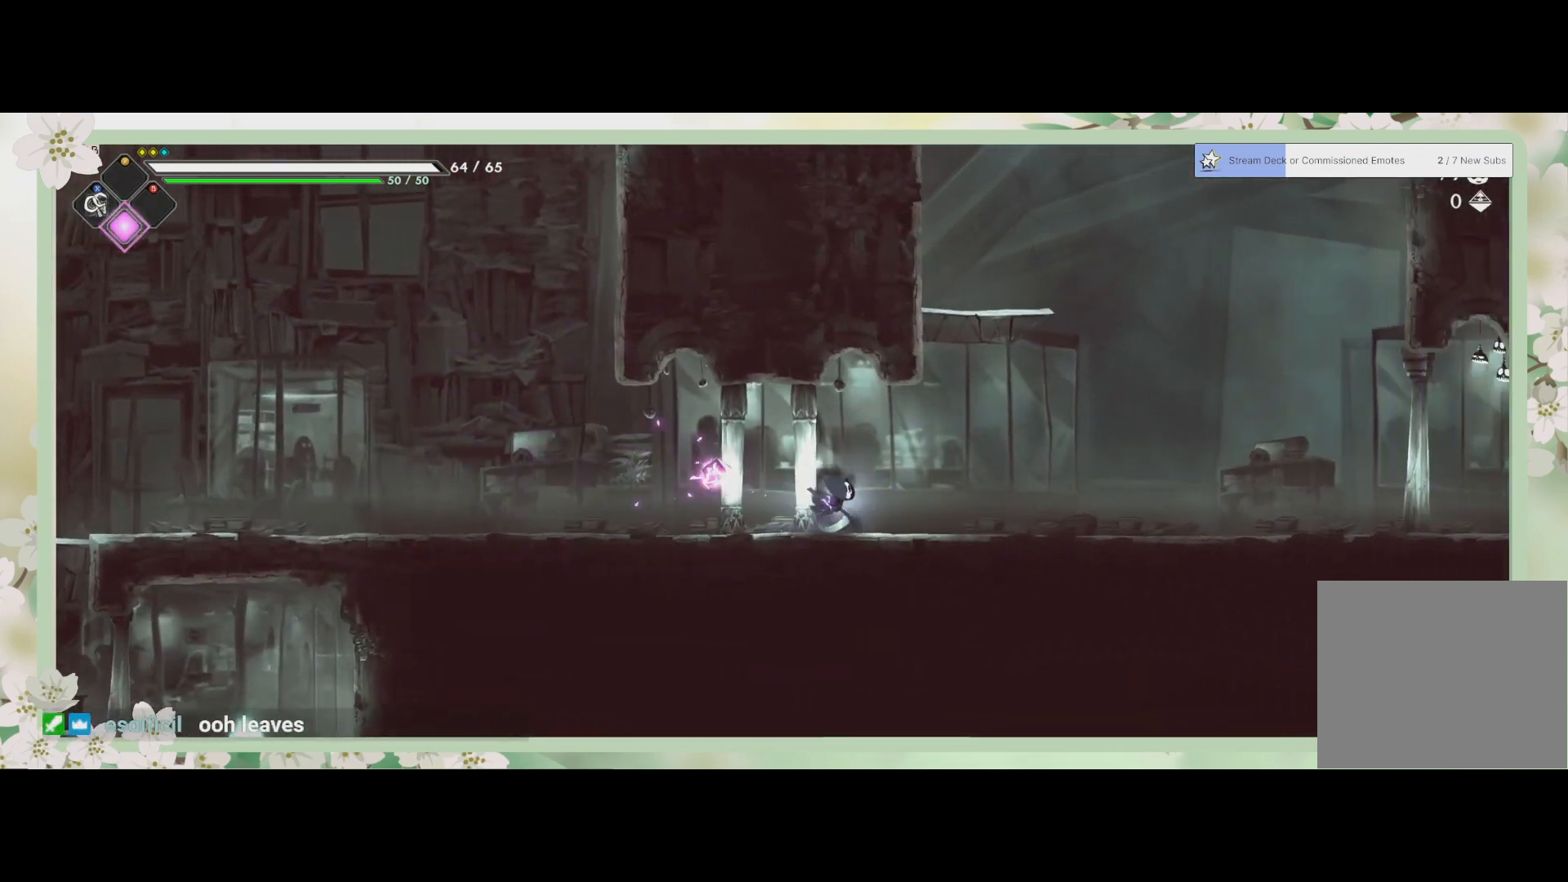
{"buttons": [], "left_stick": "up-right", "events": []}
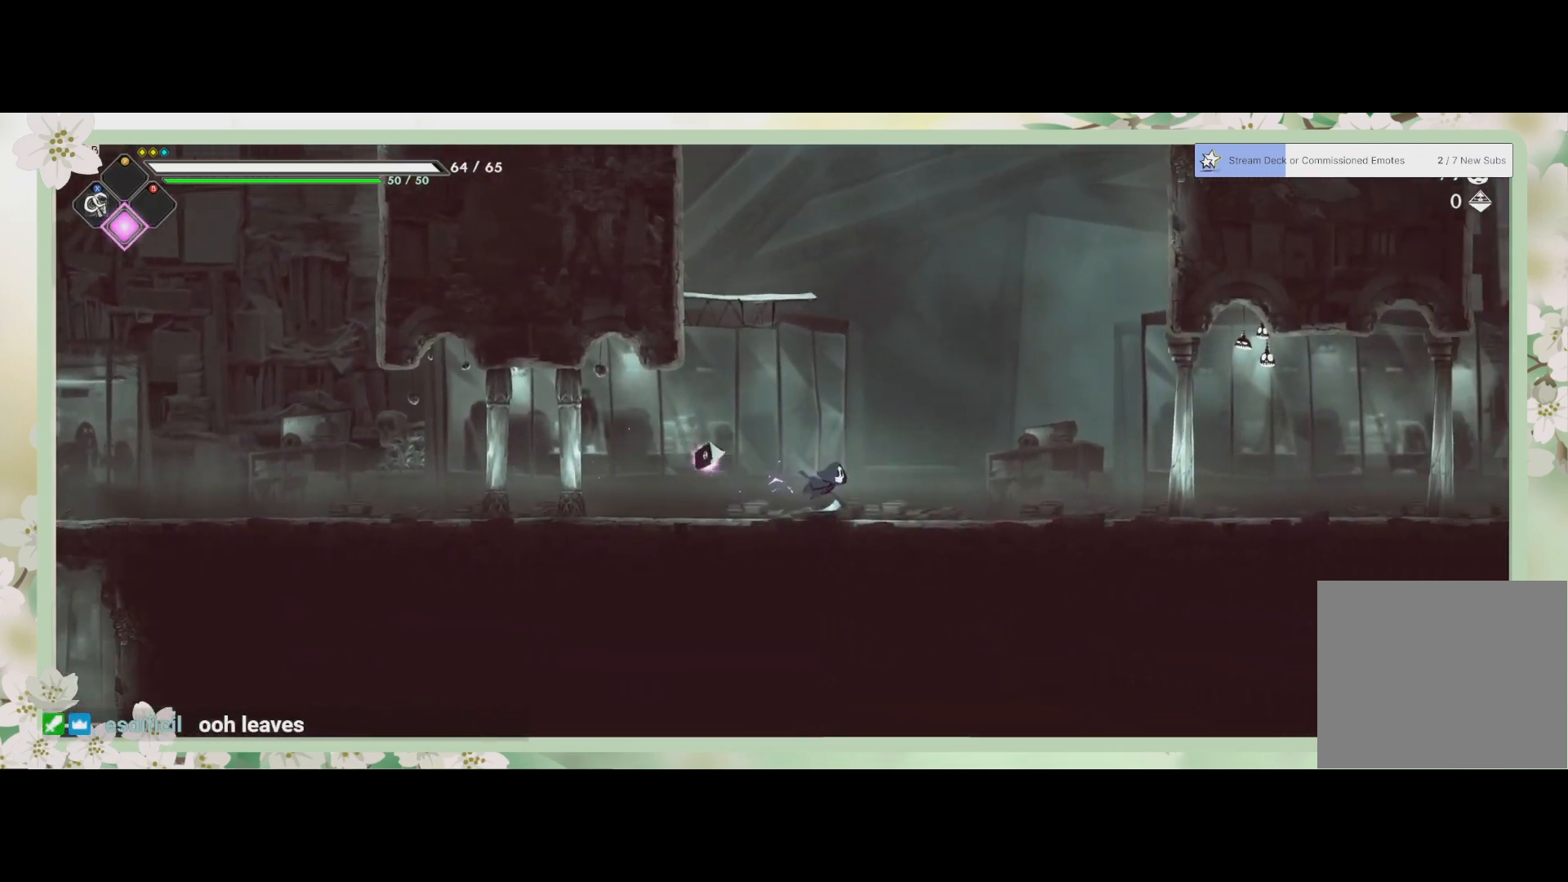
{"buttons": [], "left_stick": "up-right", "events": []}
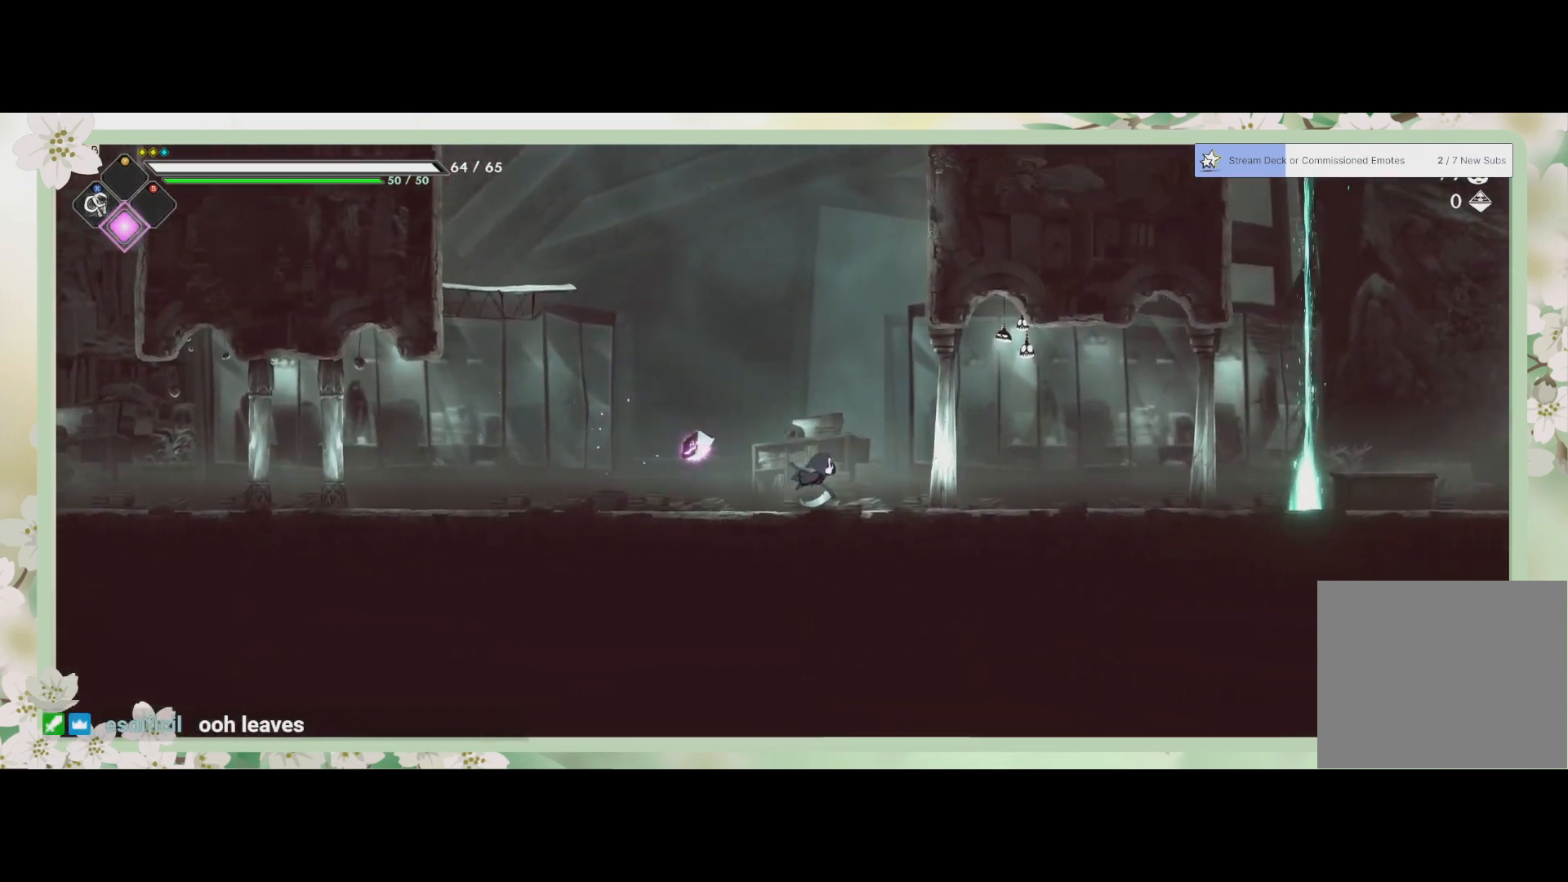
{"buttons": [], "left_stick": "up-right", "events": []}
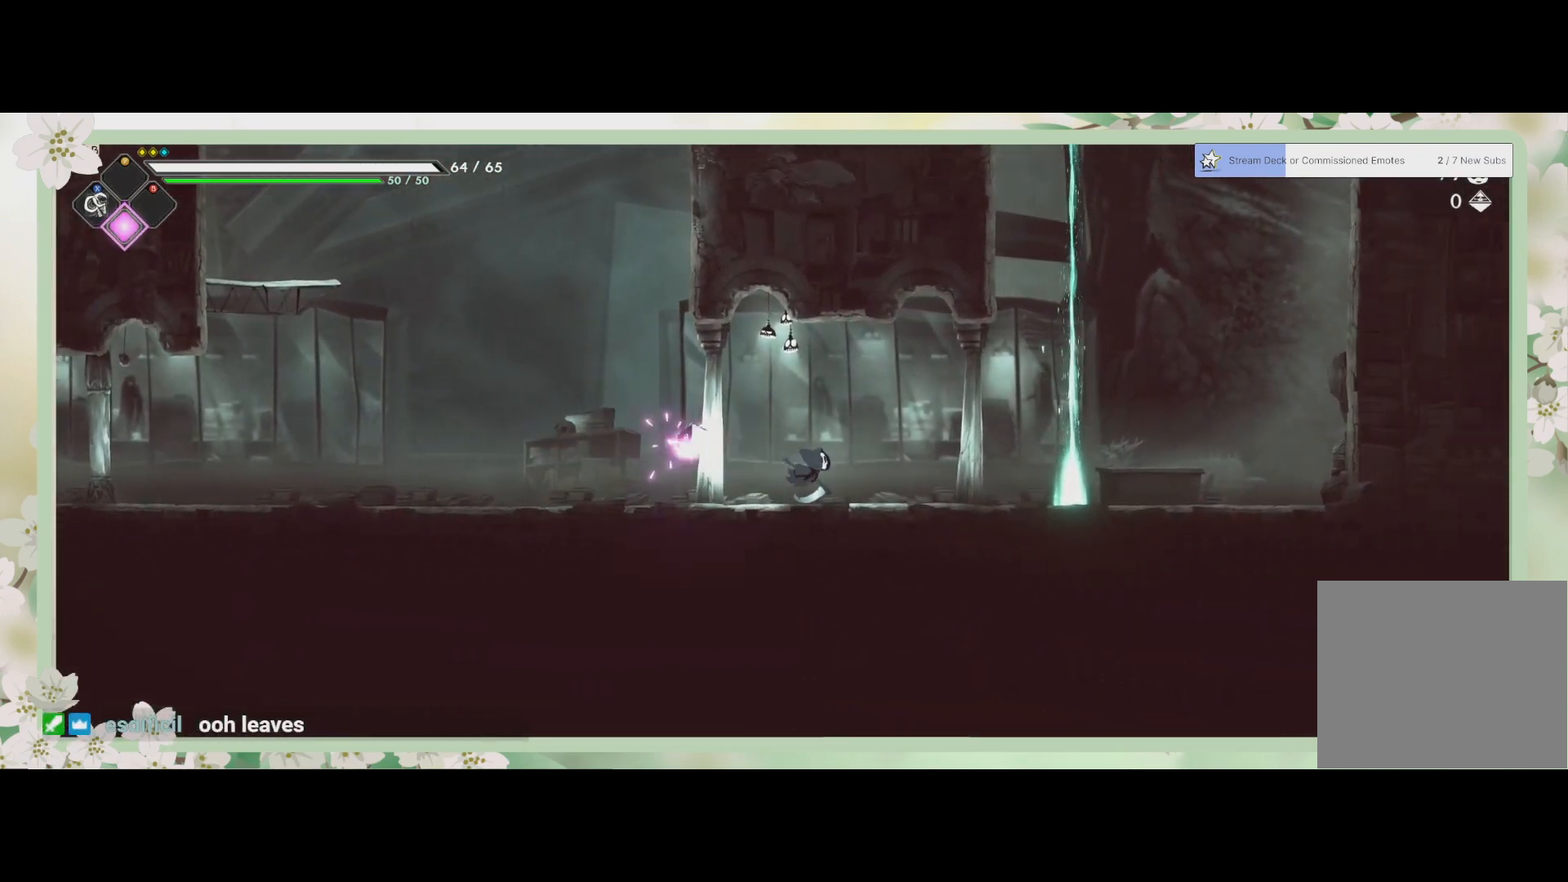
{"buttons": [], "left_stick": "up-right", "events": []}
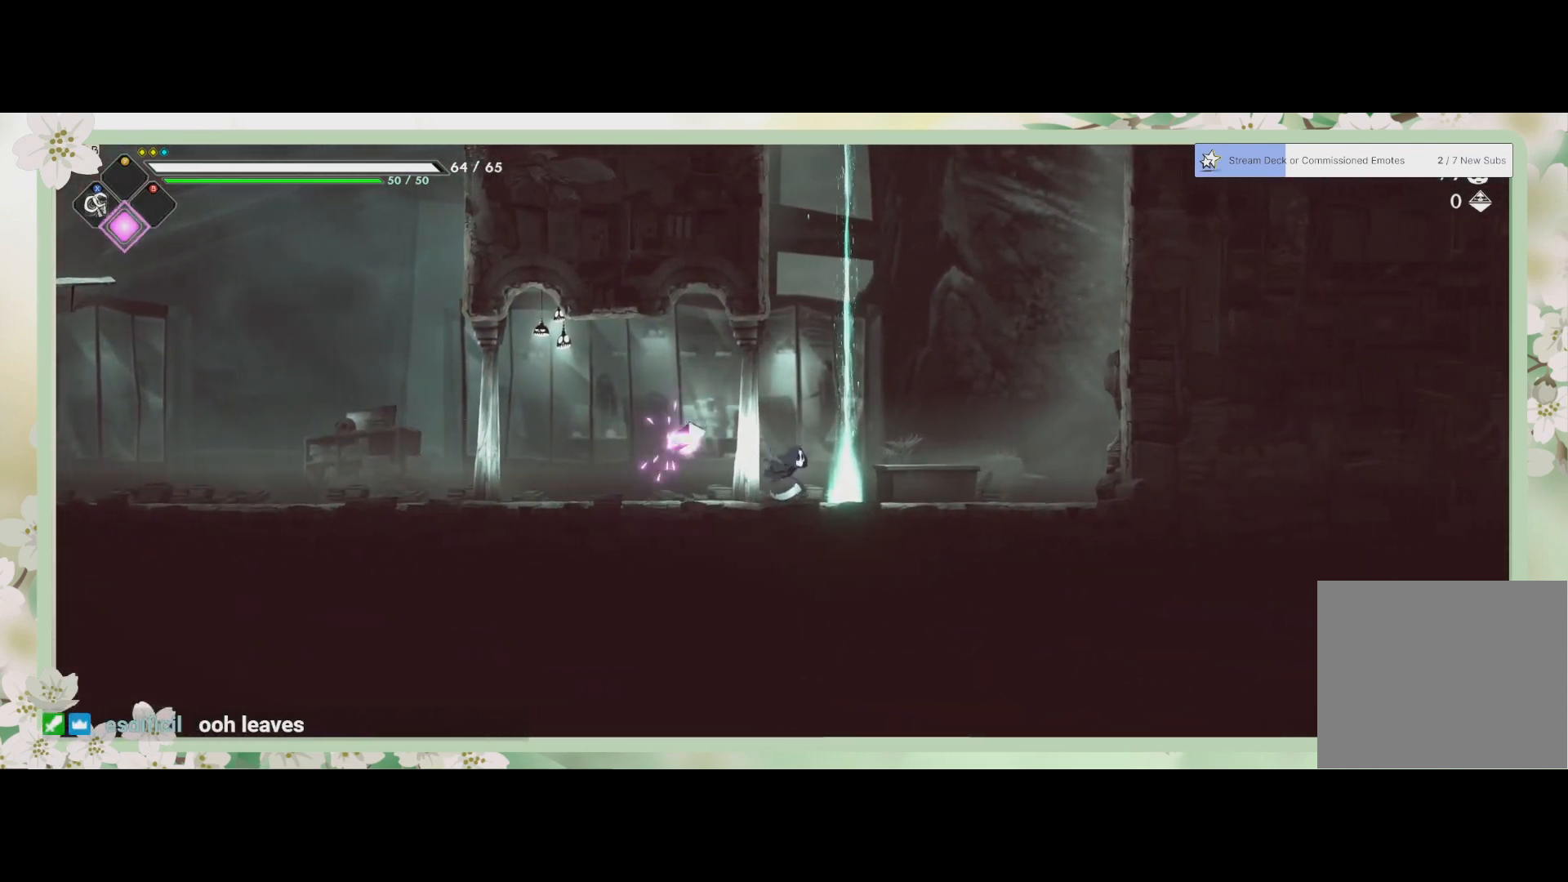
{"buttons": ["CROSS"], "left_stick": "up-right", "events": [[33, "left_stick", "center"], [333, "CROSS", "down"], [333, "left_stick", "up-right"]]}
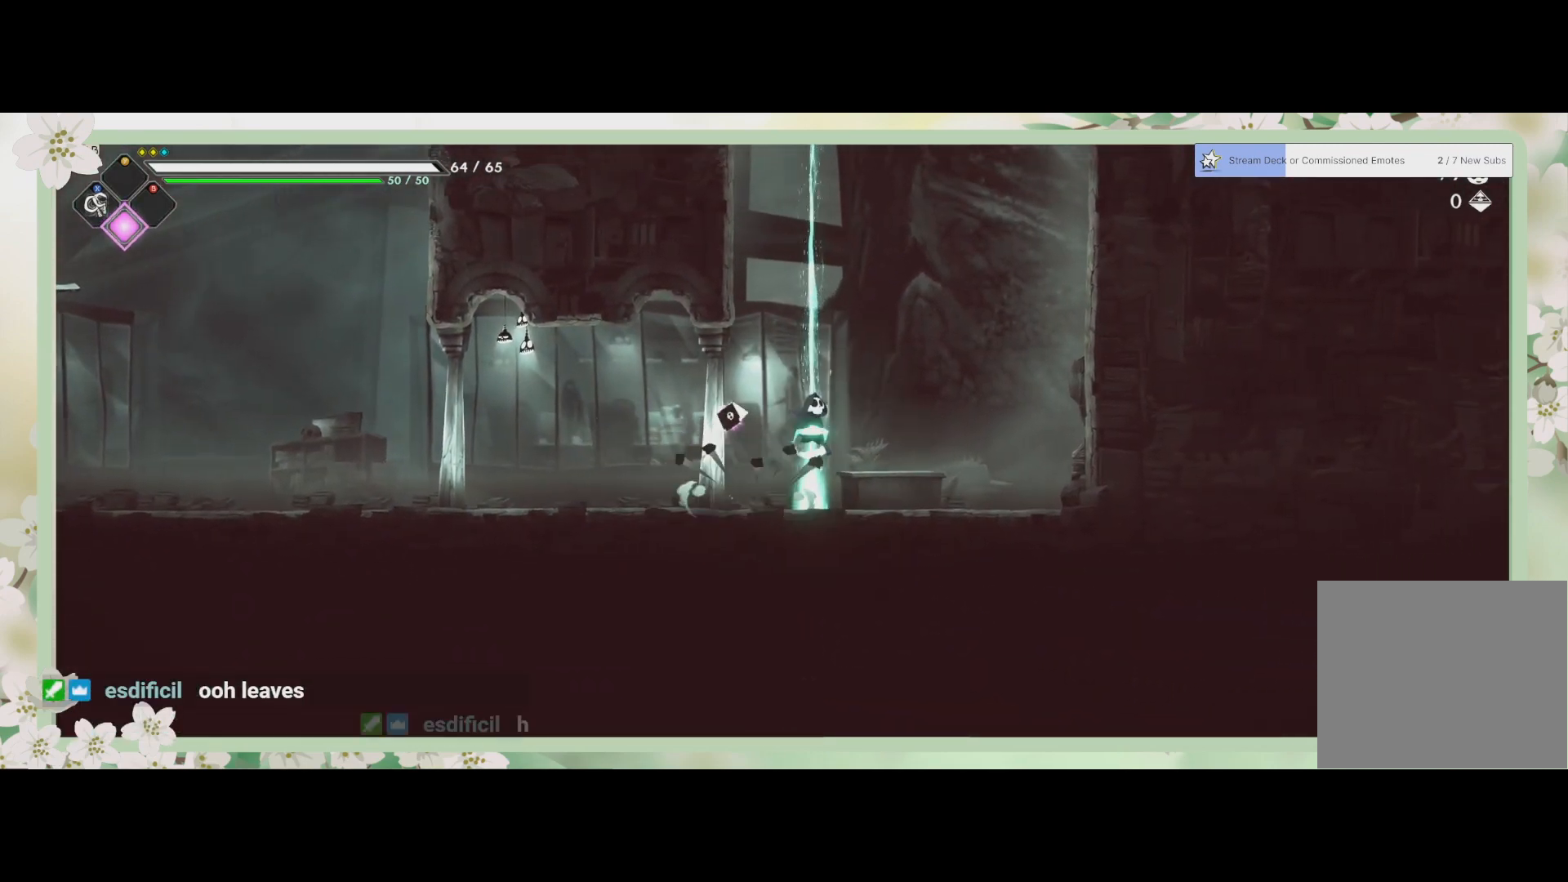
{"buttons": [], "left_stick": "center", "events": [[33, "CROSS", "up"], [233, "left_stick", "up"], [433, "left_stick", "center"]]}
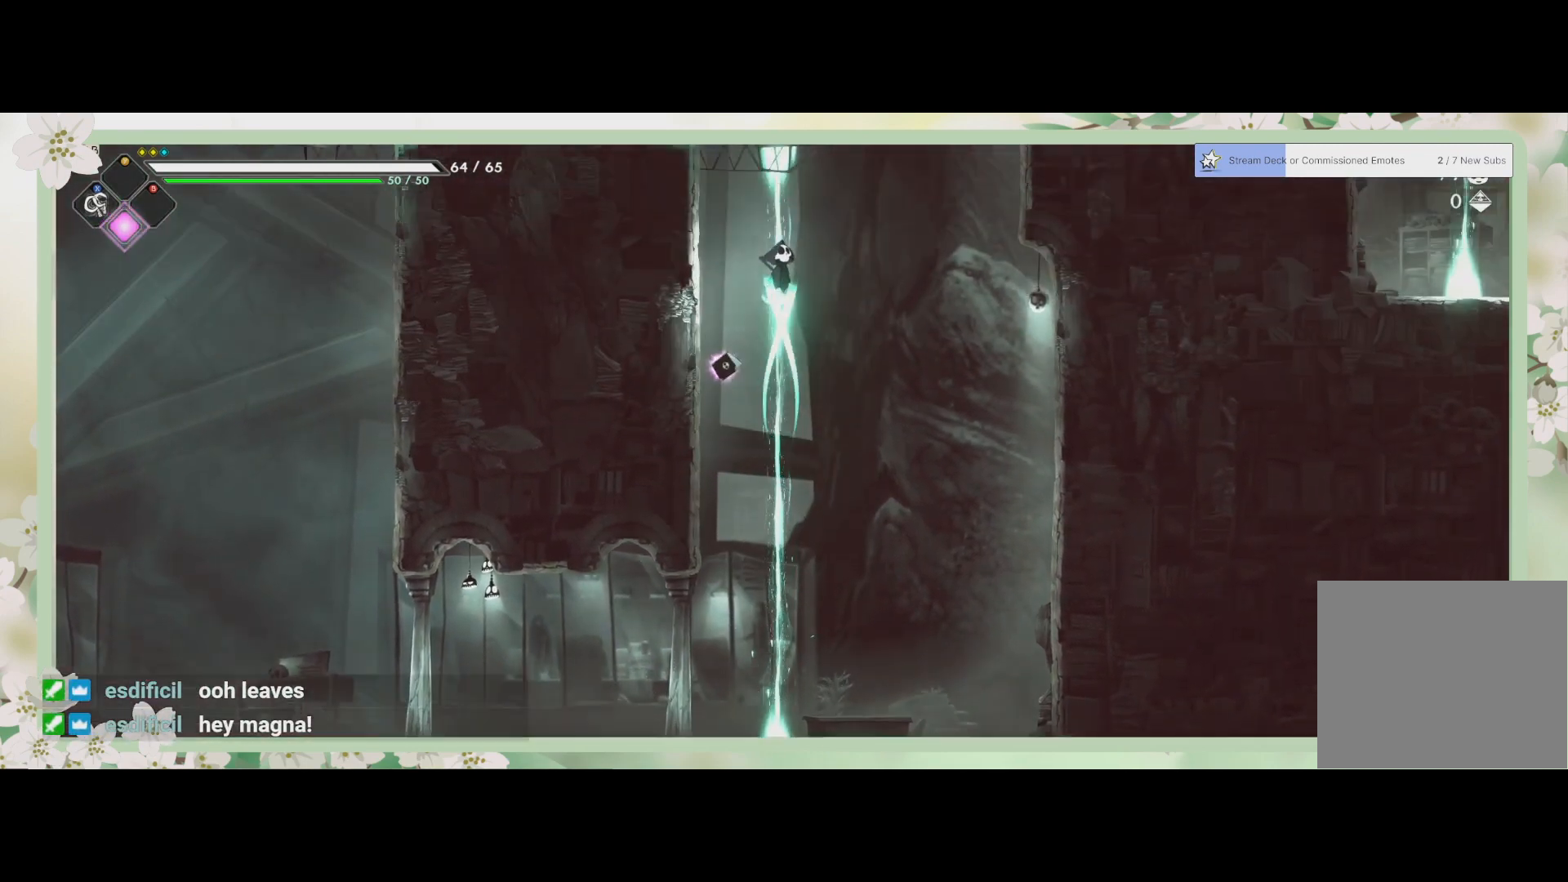
{"buttons": [], "left_stick": "center", "events": []}
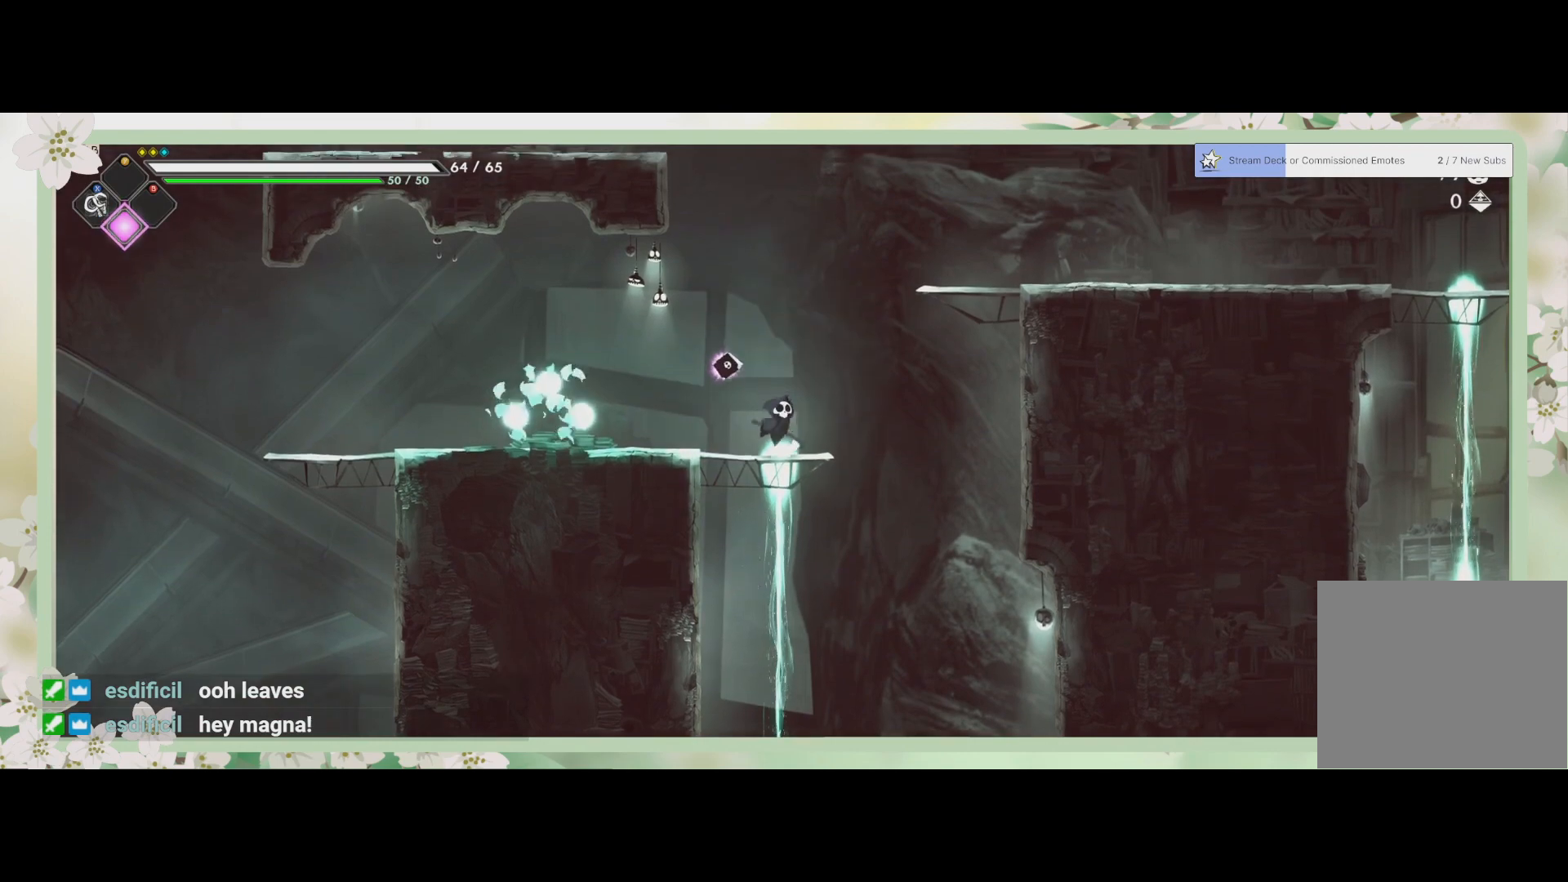
{"buttons": [], "left_stick": "left", "events": [[267, "left_stick", "left"]]}
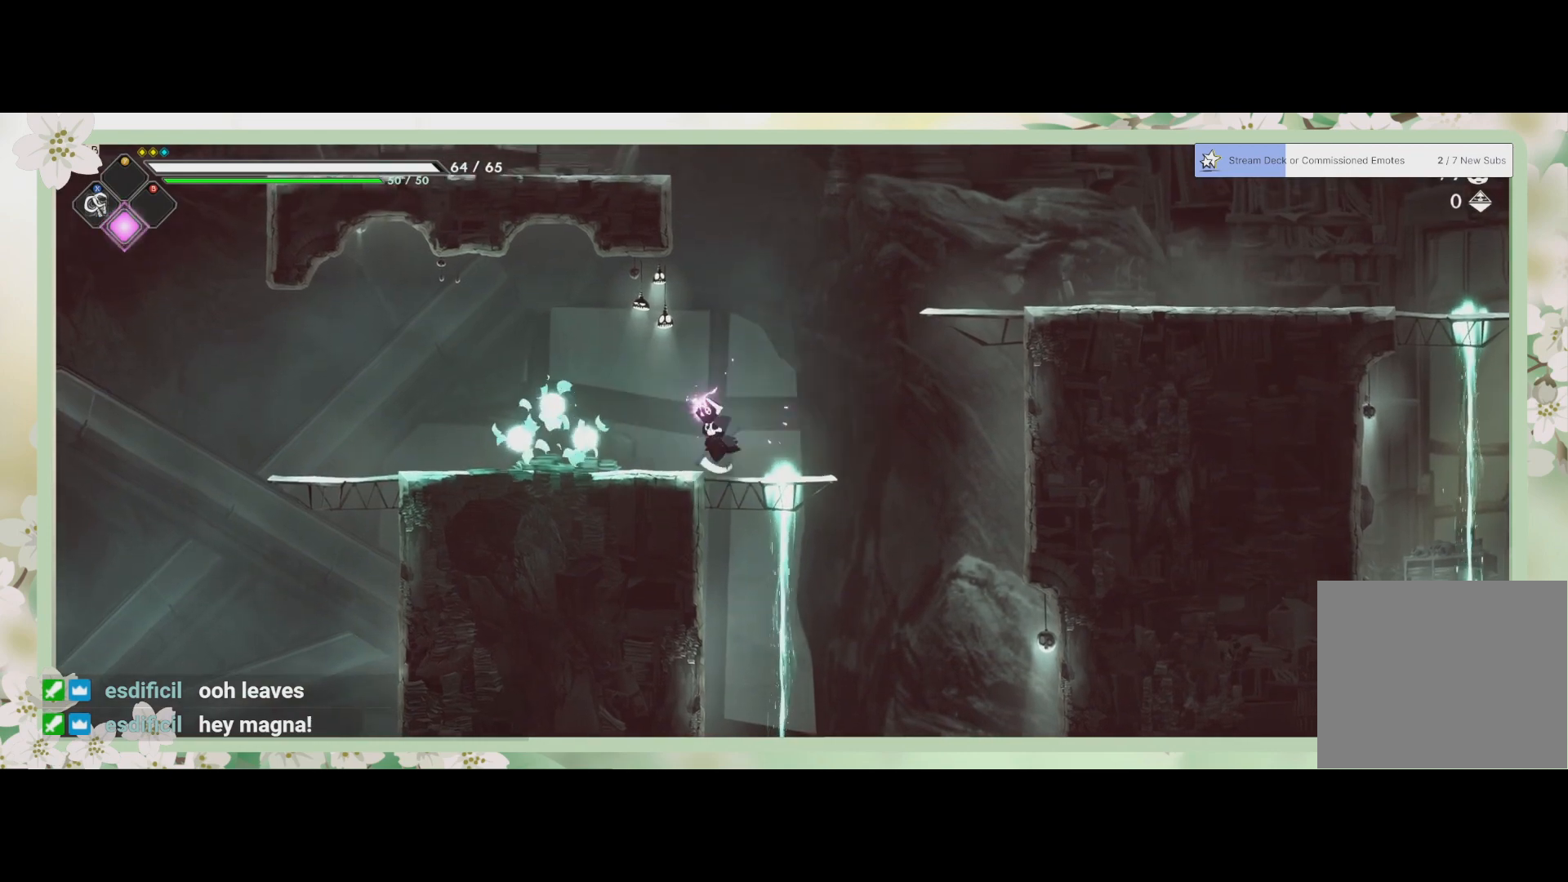
{"buttons": [], "left_stick": "center", "events": [[67, "SQUARE", "down"], [200, "SQUARE", "up"], [433, "left_stick", "center"]]}
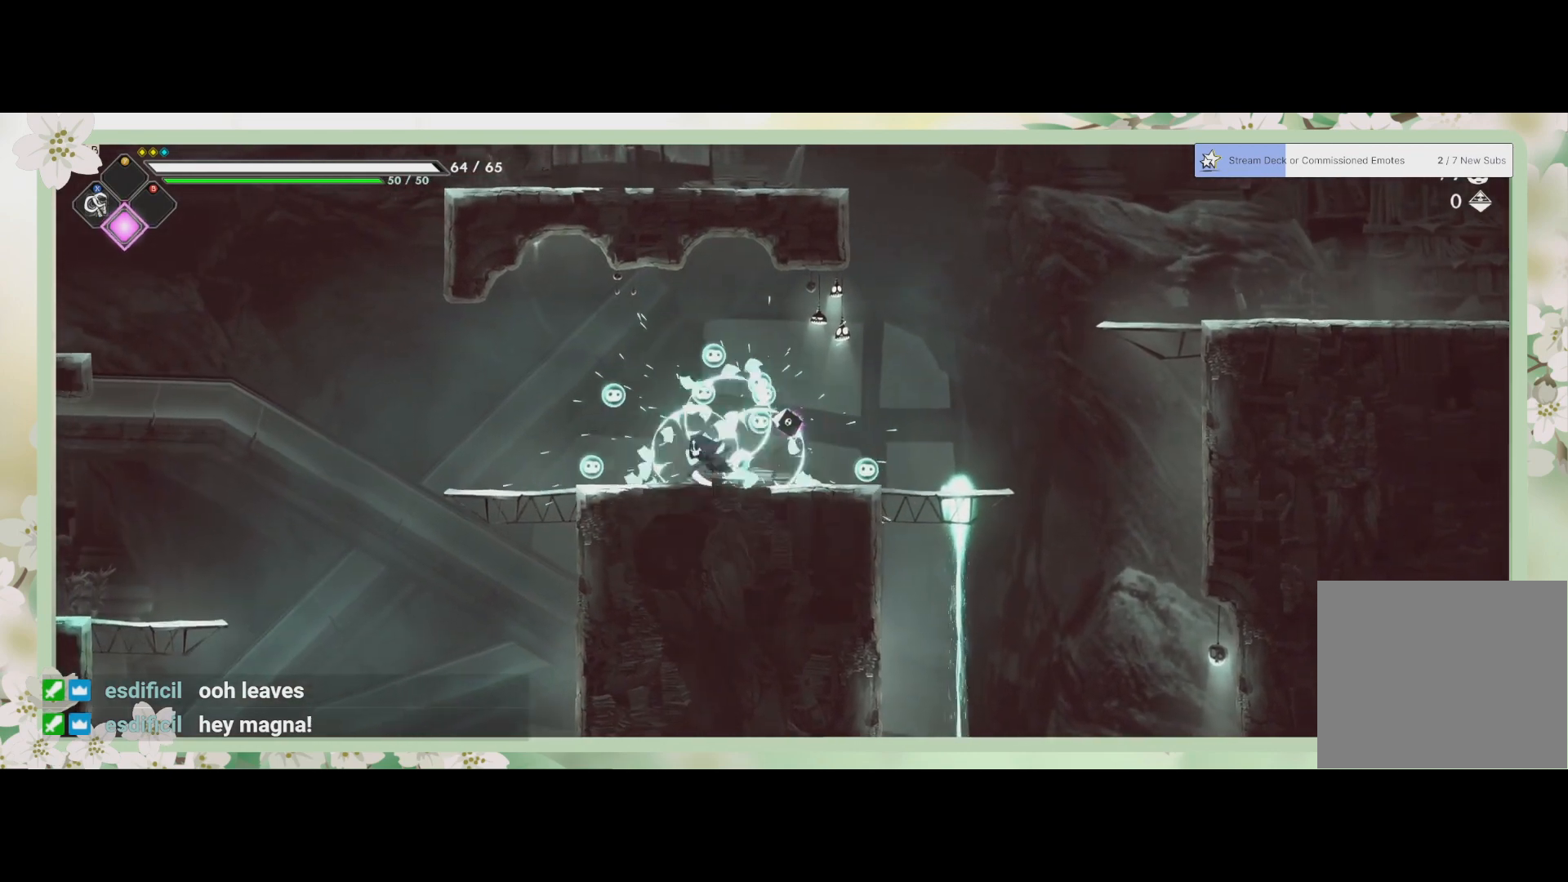
{"buttons": [], "left_stick": "left", "events": [[300, "left_stick", "left"]]}
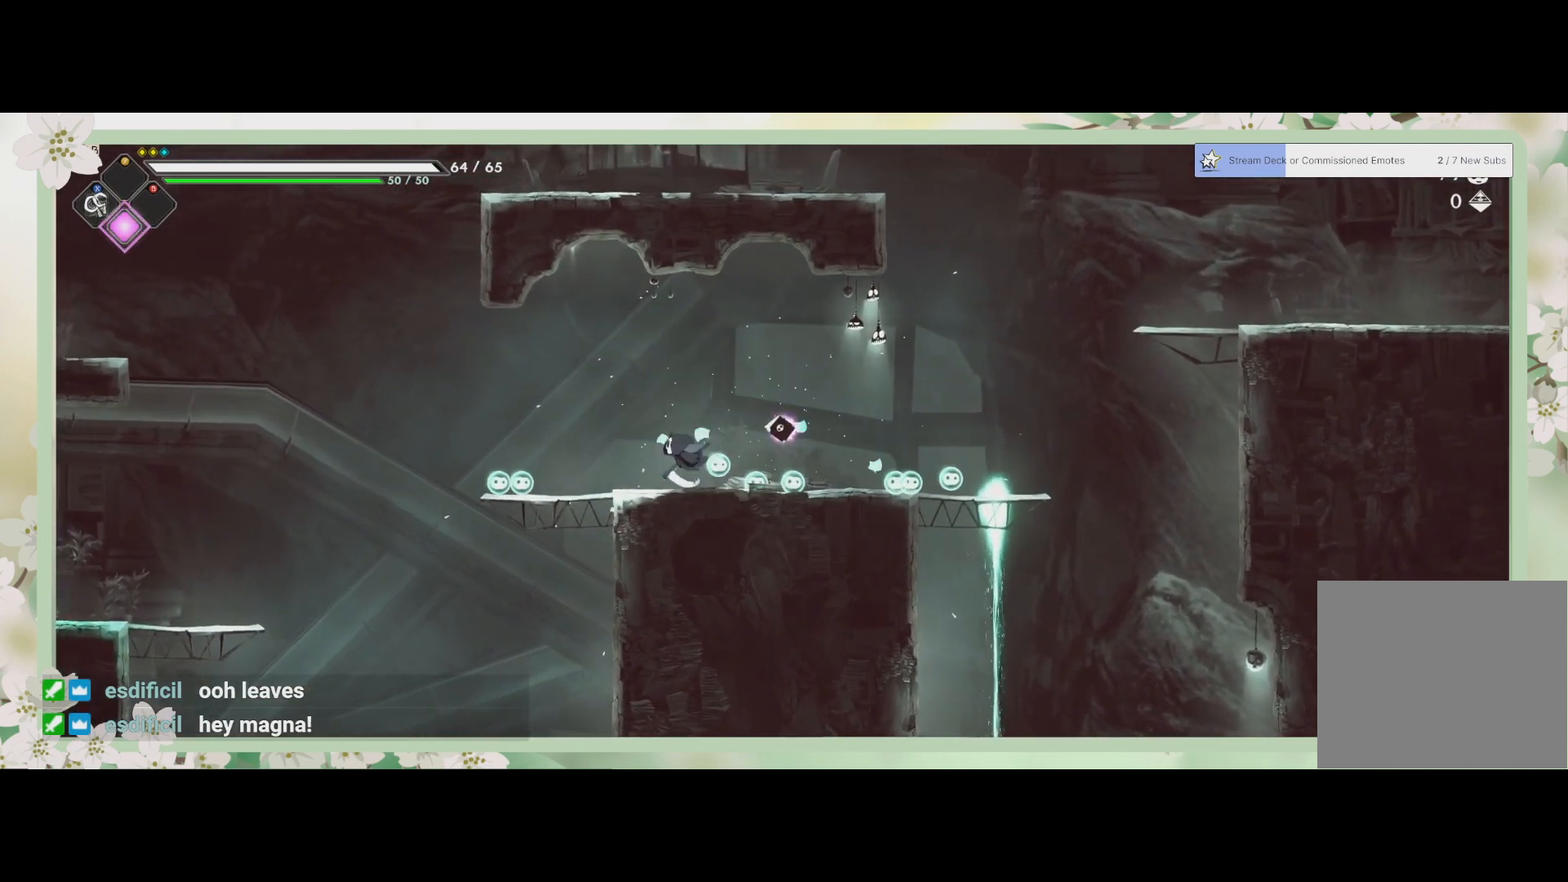
{"buttons": ["CROSS"], "left_stick": "left", "events": [[467, "CROSS", "down"]]}
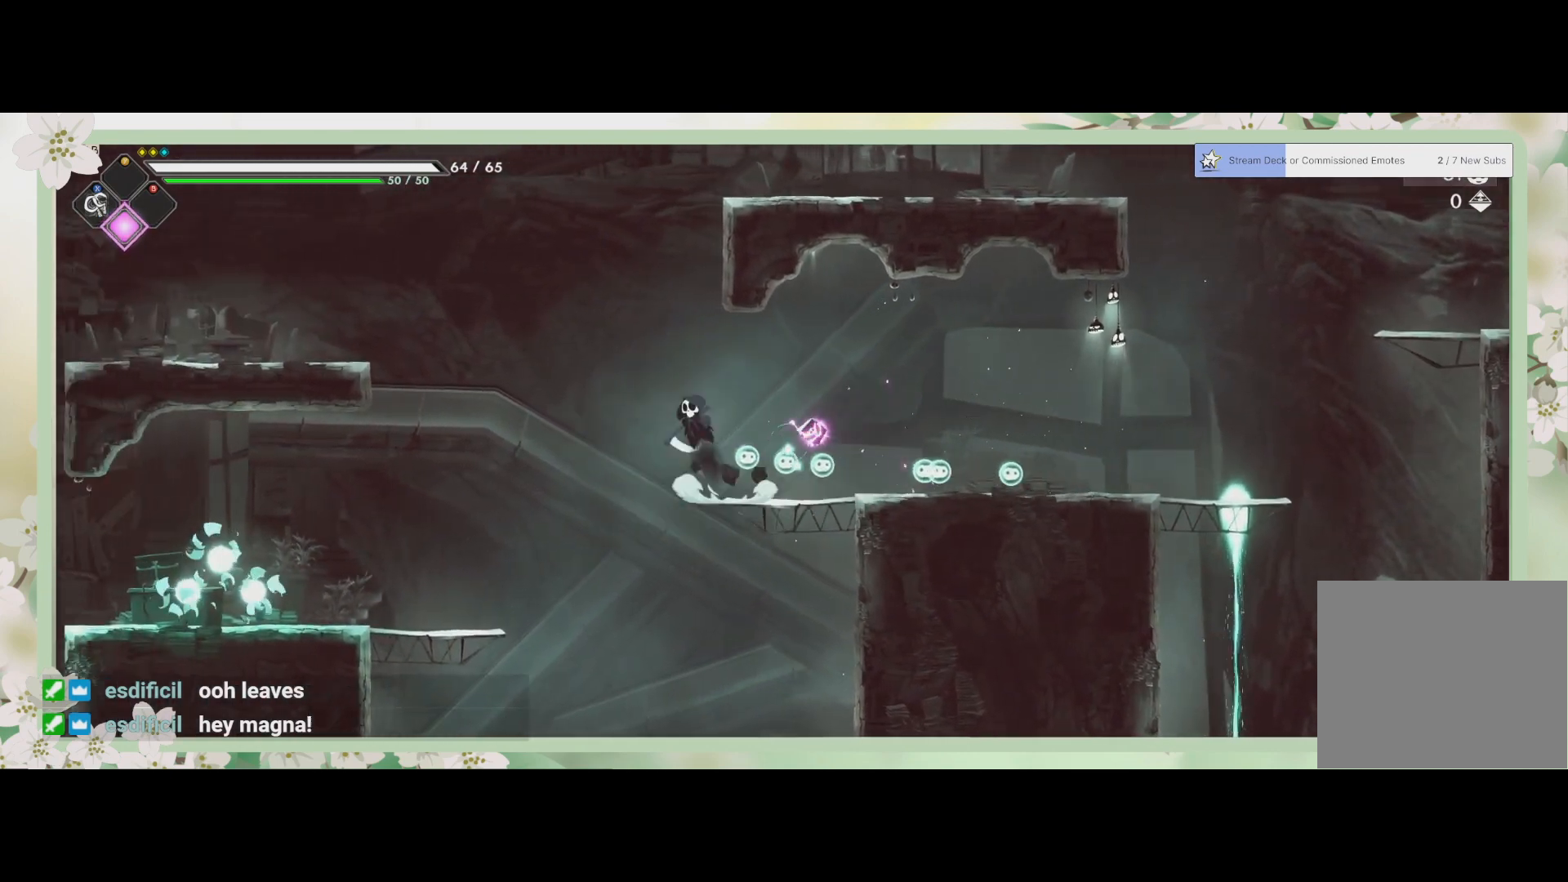
{"buttons": [], "left_stick": "center", "events": [[133, "CROSS", "up"], [233, "R2", "down"], [433, "R2", "up"], [433, "left_stick", "center"]]}
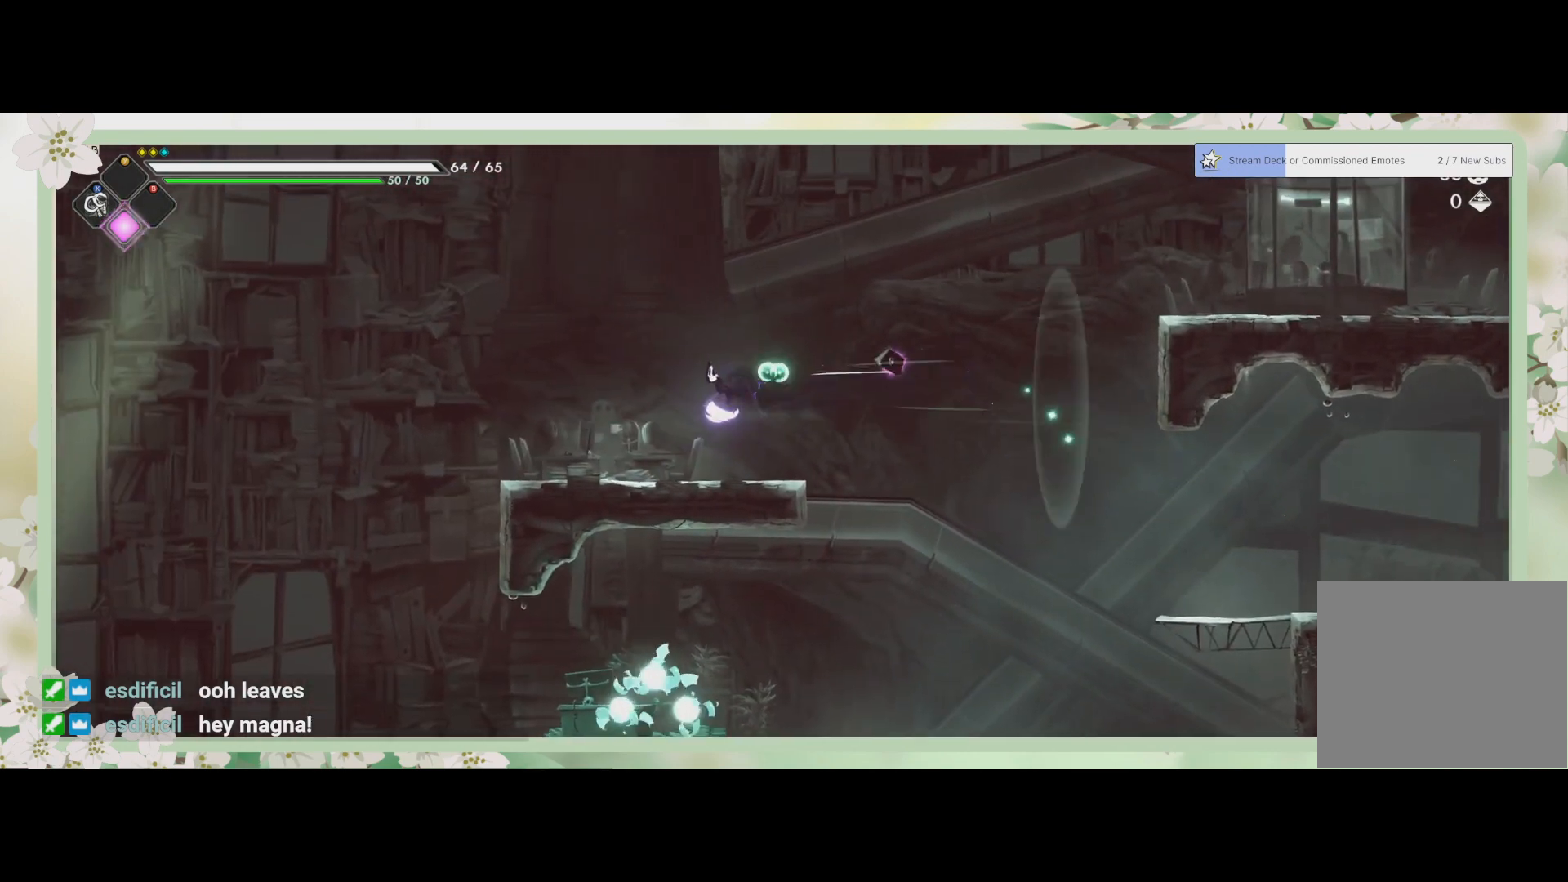
{"buttons": [], "left_stick": "right", "events": [[100, "left_stick", "right"]]}
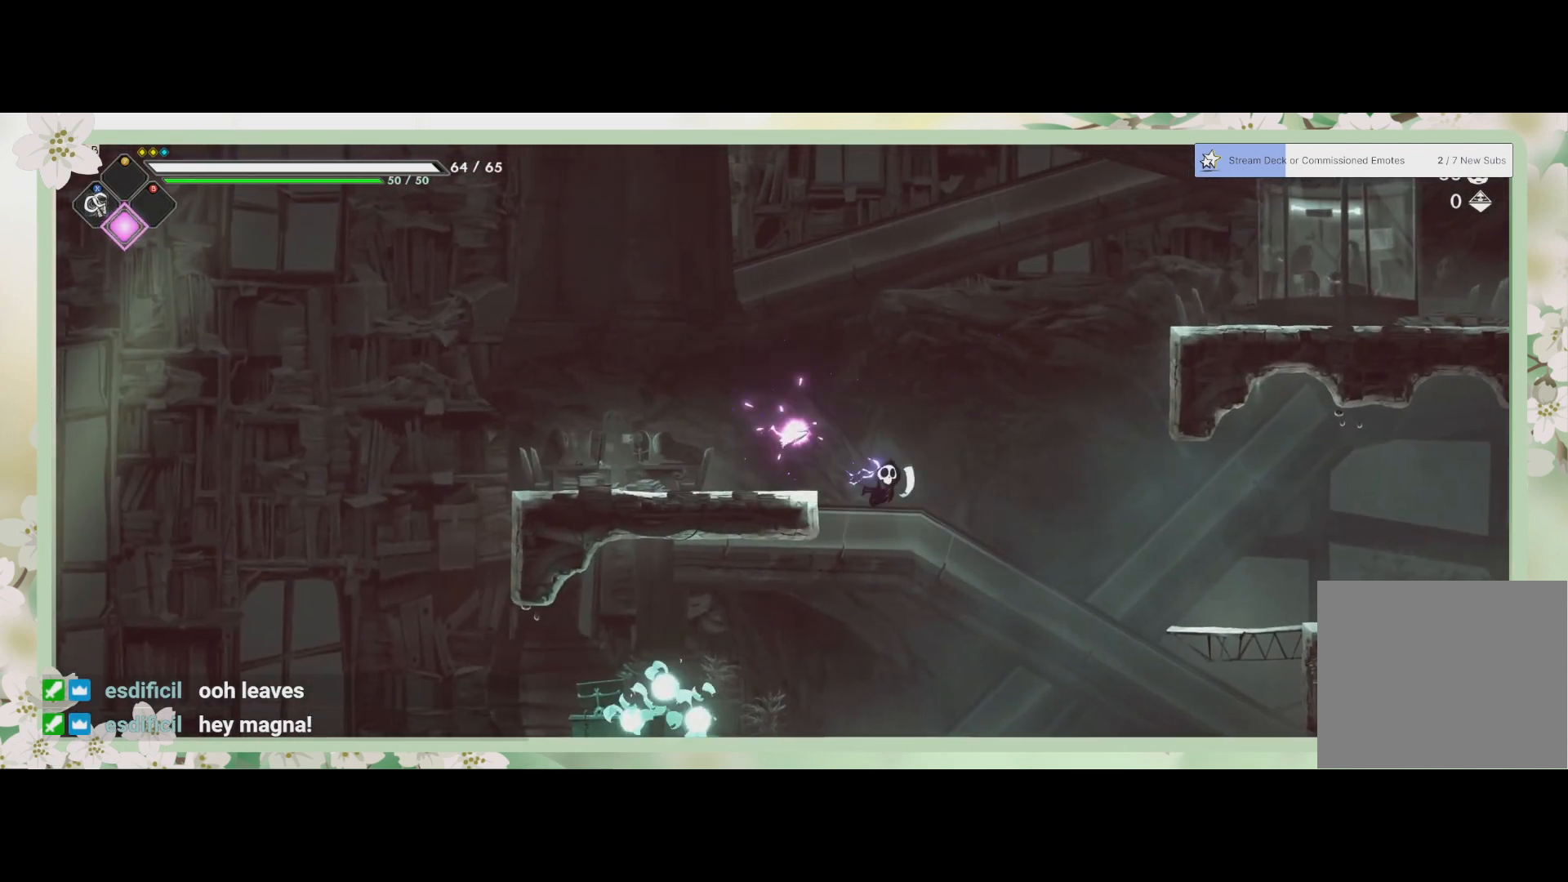
{"buttons": [], "left_stick": "left", "events": [[67, "left_stick", "left"]]}
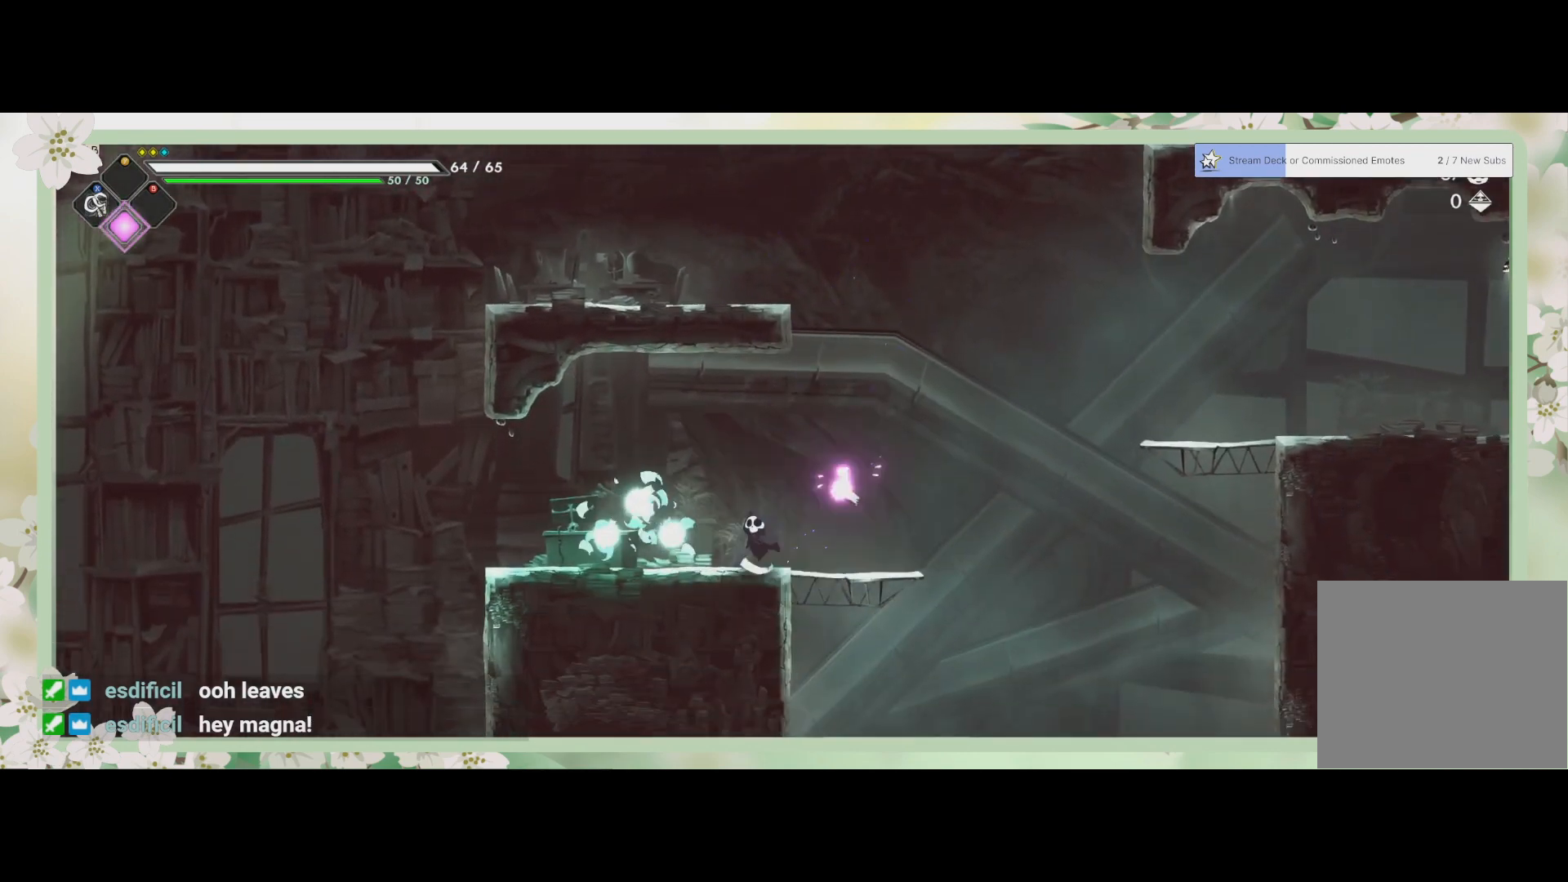
{"buttons": [], "left_stick": "right", "events": [[67, "SQUARE", "down"], [233, "SQUARE", "up"], [367, "left_stick", "right"]]}
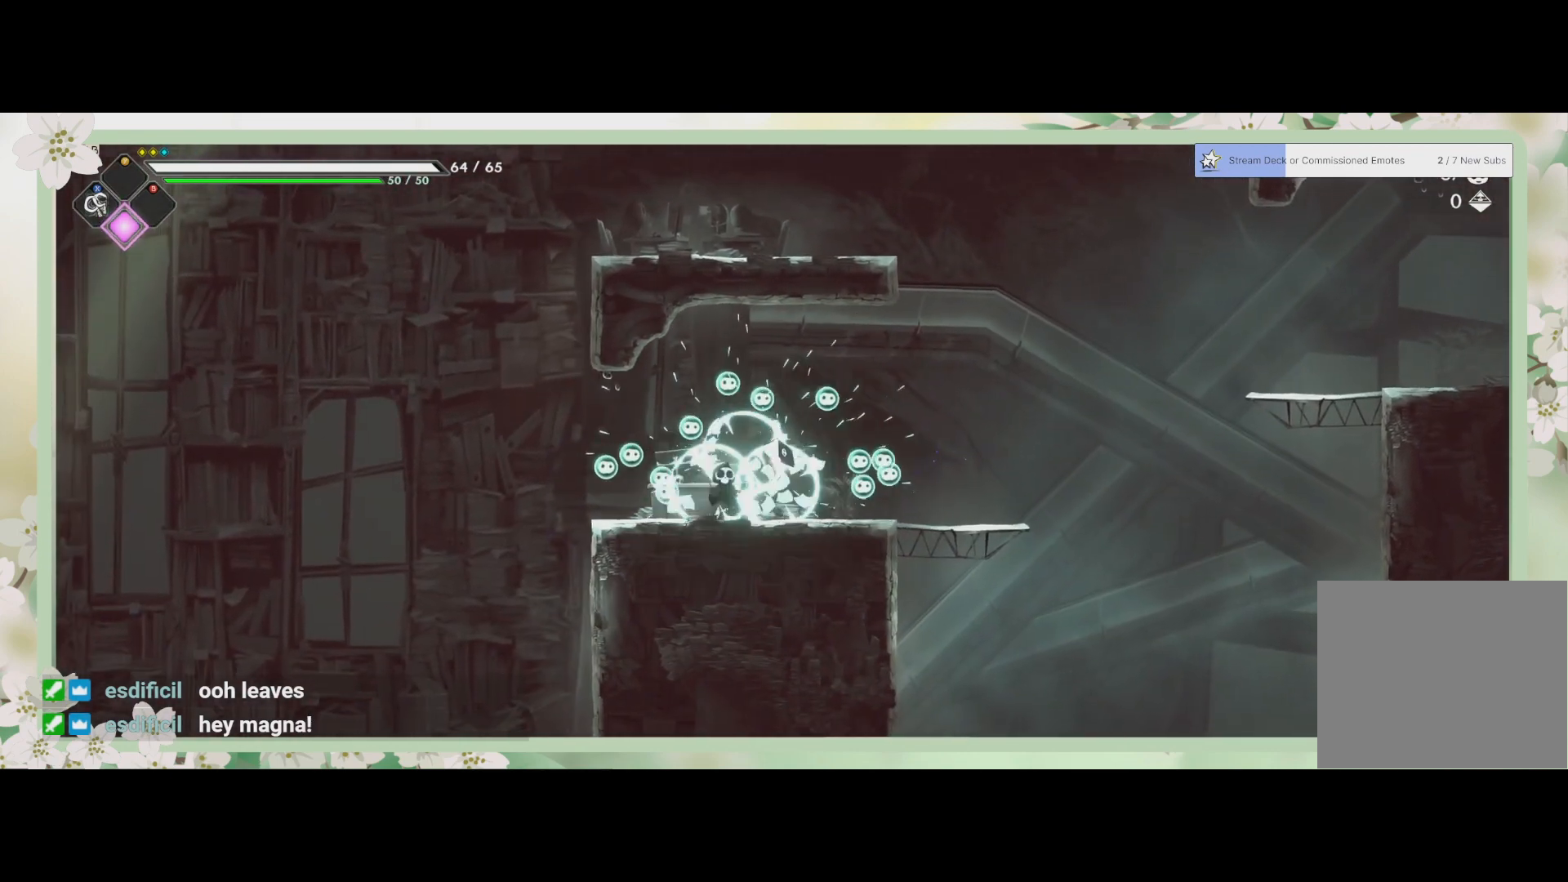
{"buttons": [], "left_stick": "right", "events": []}
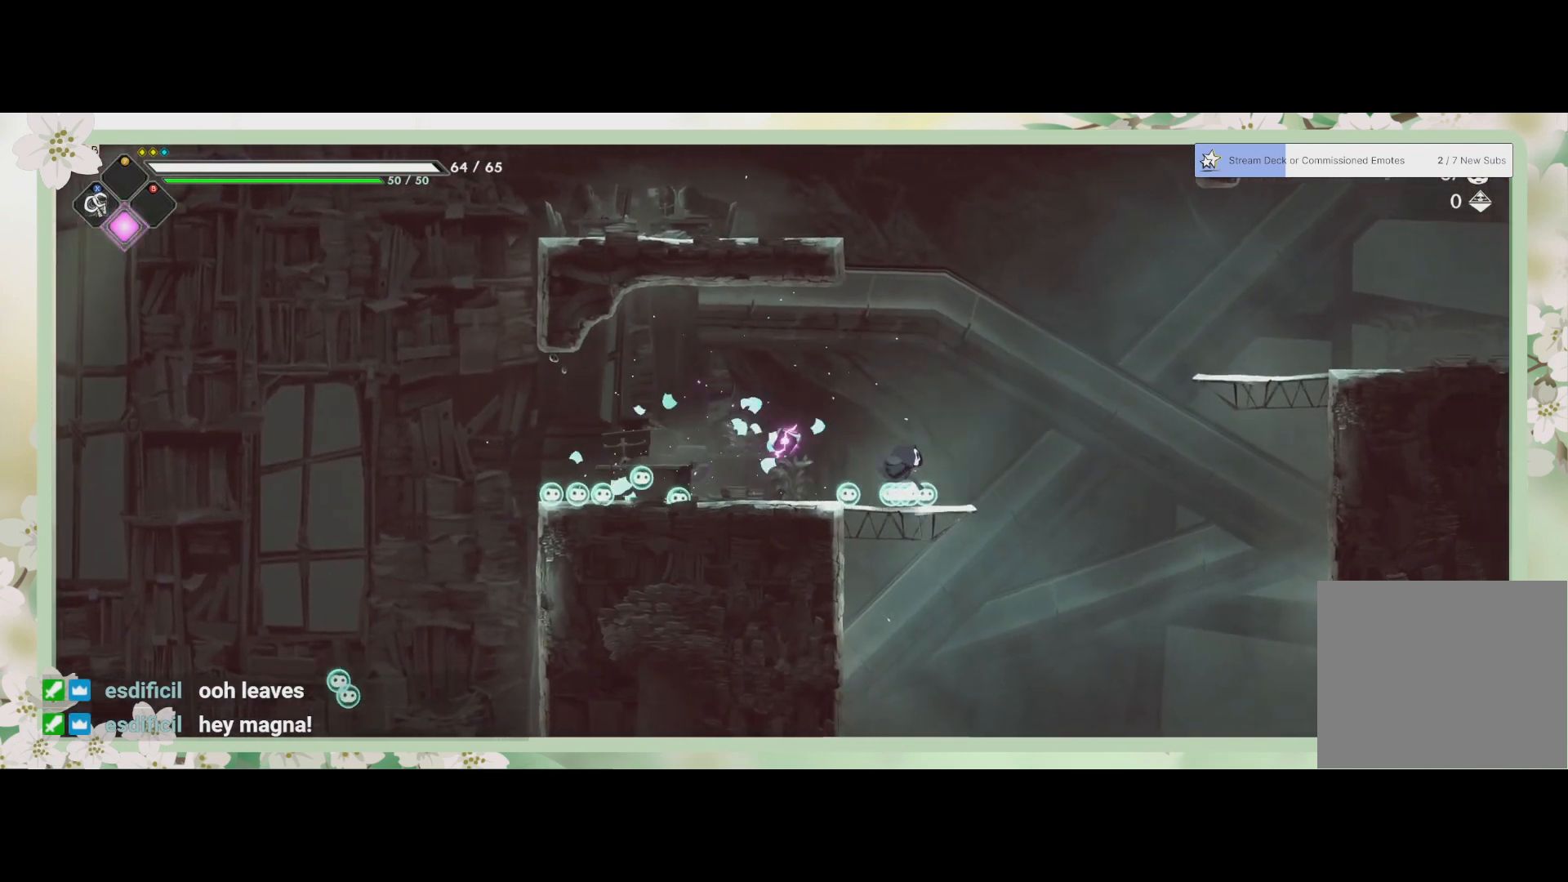
{"buttons": ["R2"], "left_stick": "up-right", "events": [[33, "left_stick", "up-right"], [100, "CROSS", "down"], [367, "CROSS", "up"], [467, "R2", "down"]]}
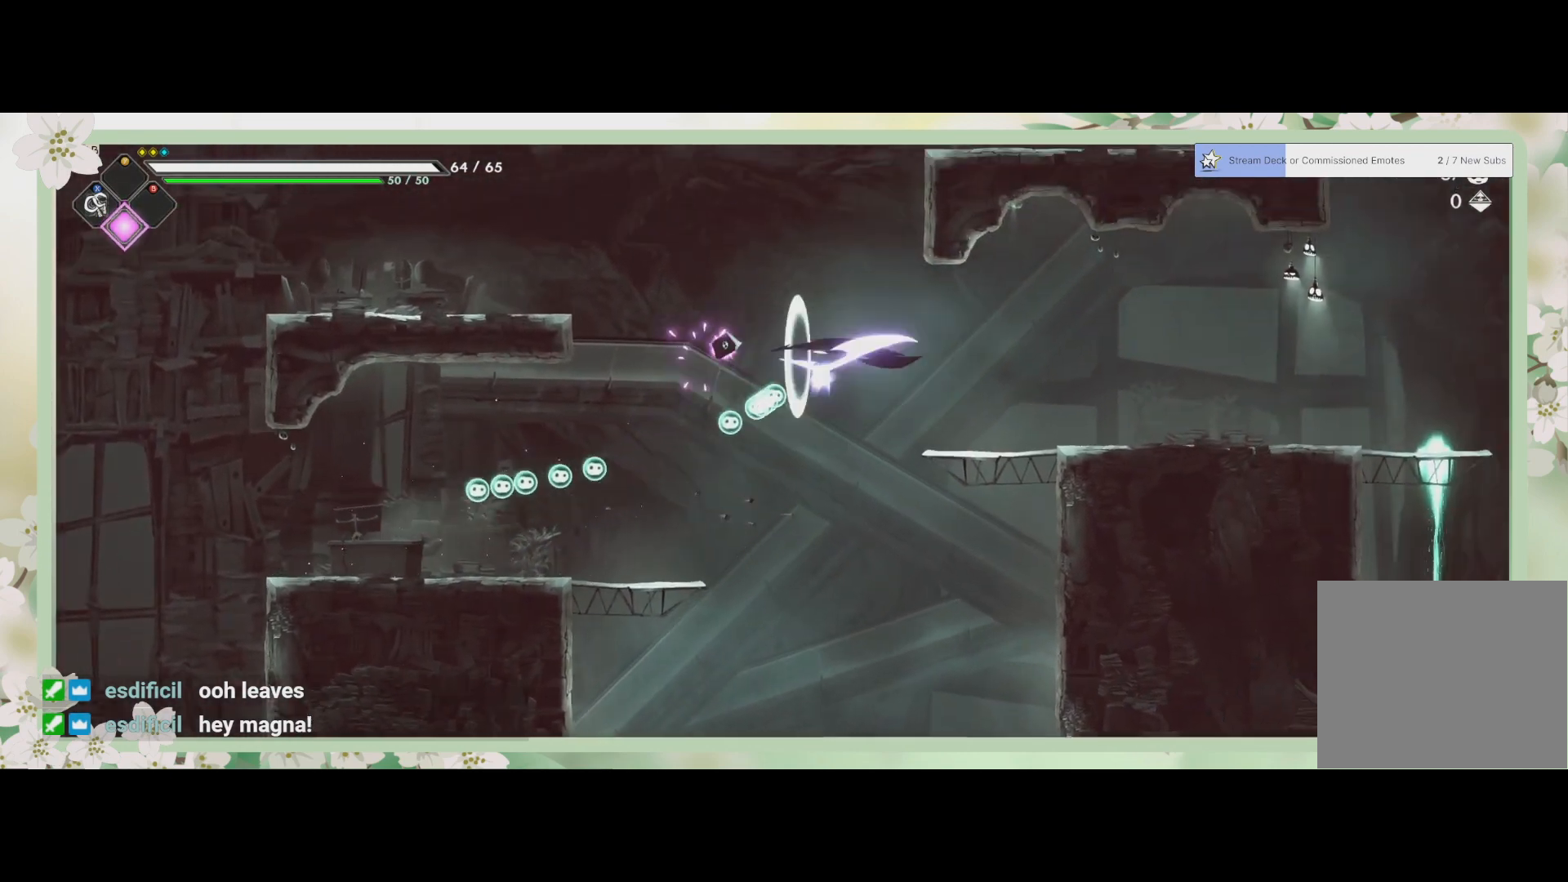
{"buttons": [], "left_stick": "up-right", "events": [[133, "R2", "up"]]}
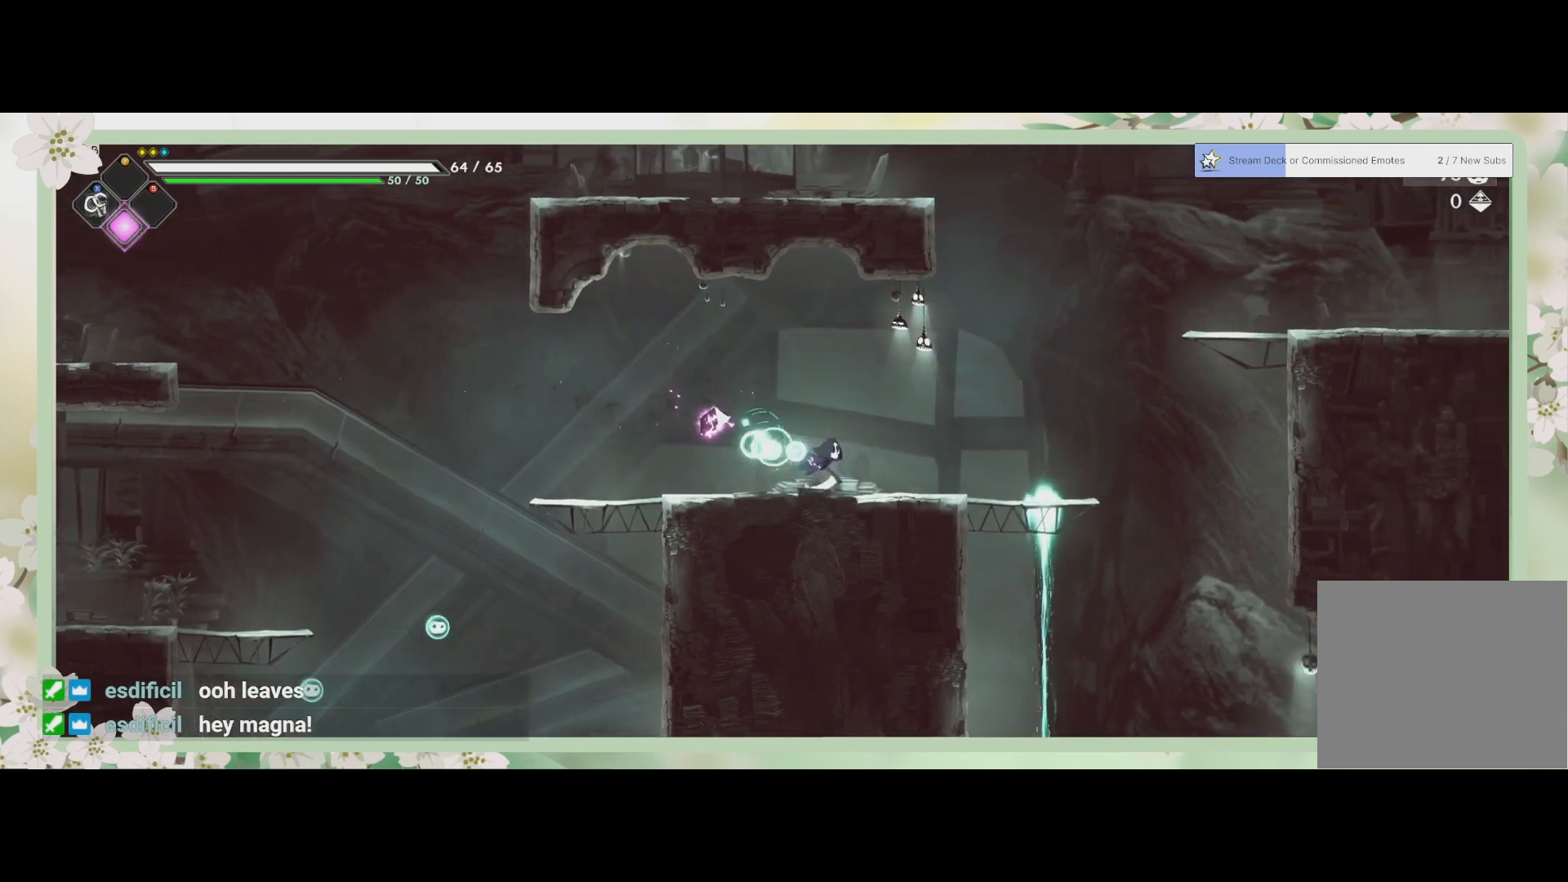
{"buttons": ["CROSS"], "left_stick": "up-right", "events": [[367, "CROSS", "down"]]}
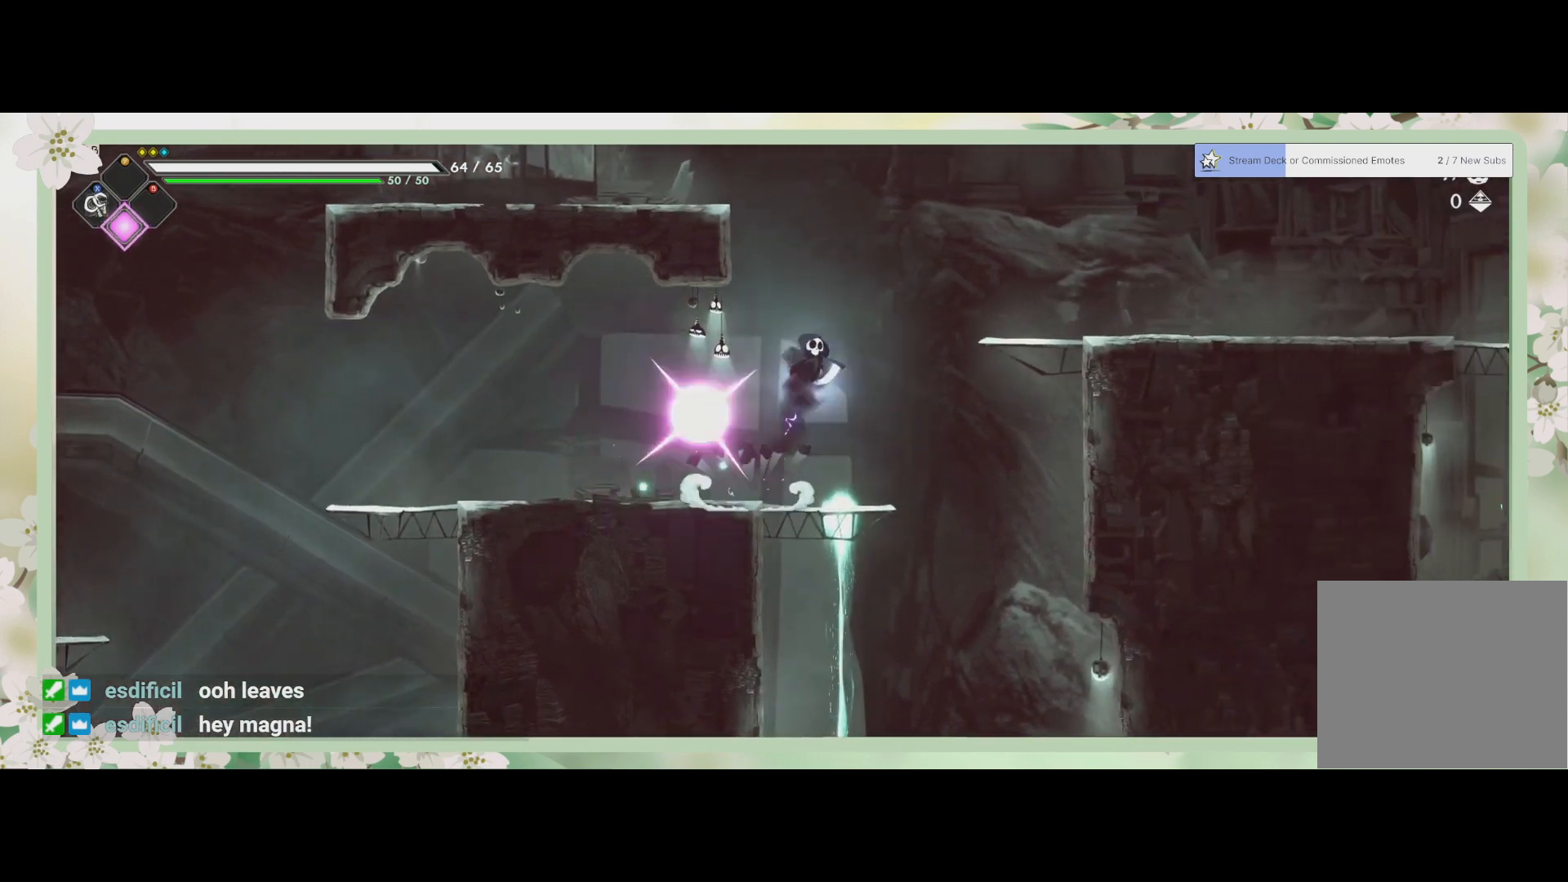
{"buttons": [], "left_stick": "up-right", "events": [[167, "CROSS", "up"], [233, "R2", "down"], [433, "R2", "up"]]}
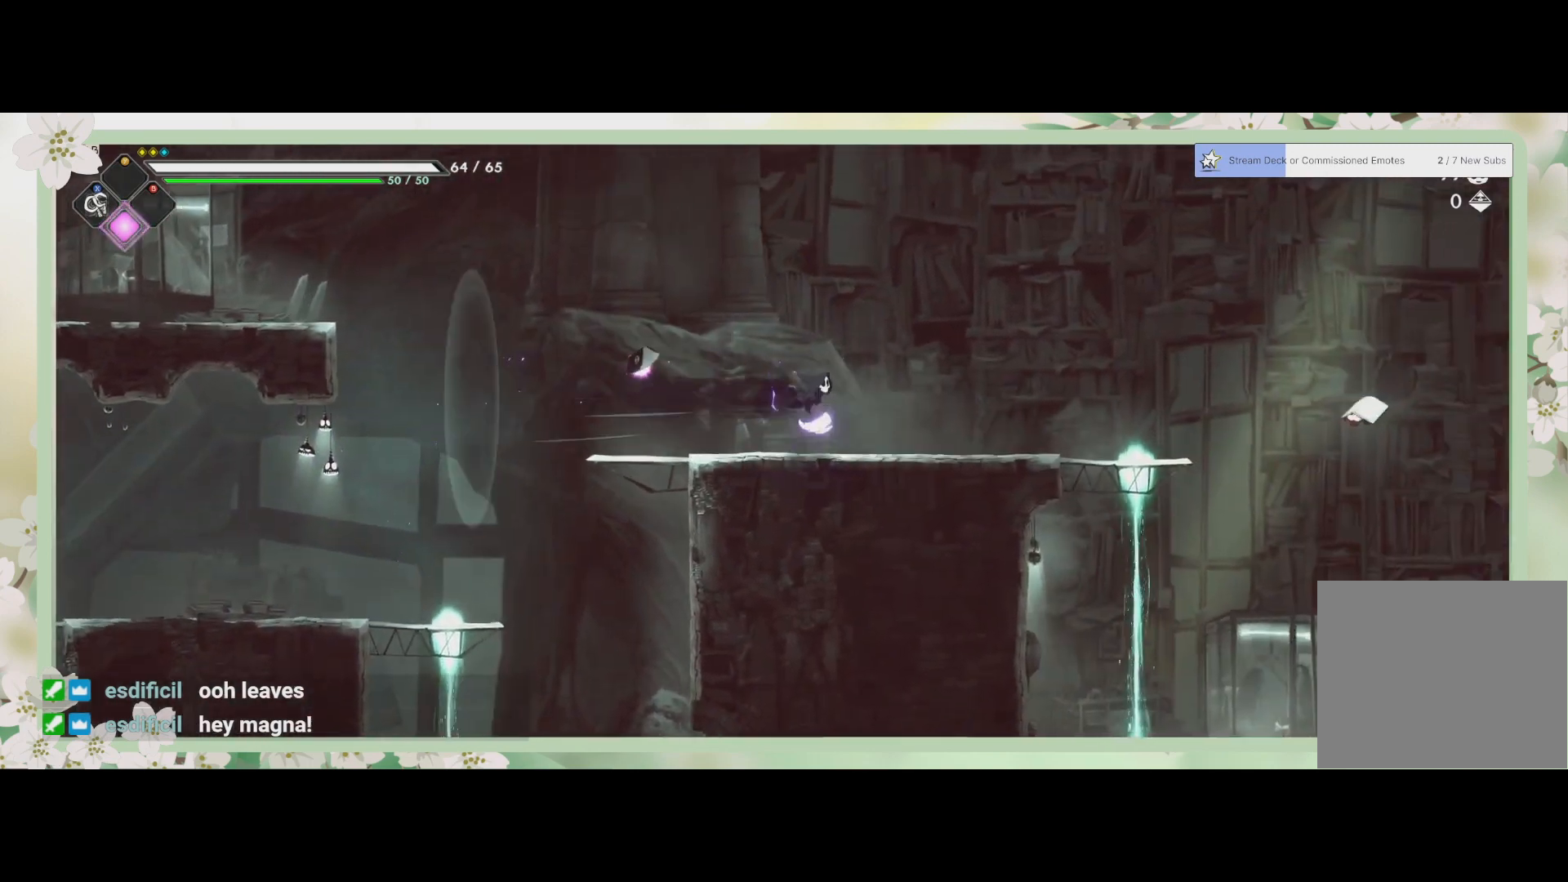
{"buttons": [], "left_stick": "up-left", "events": [[300, "left_stick", "up-left"]]}
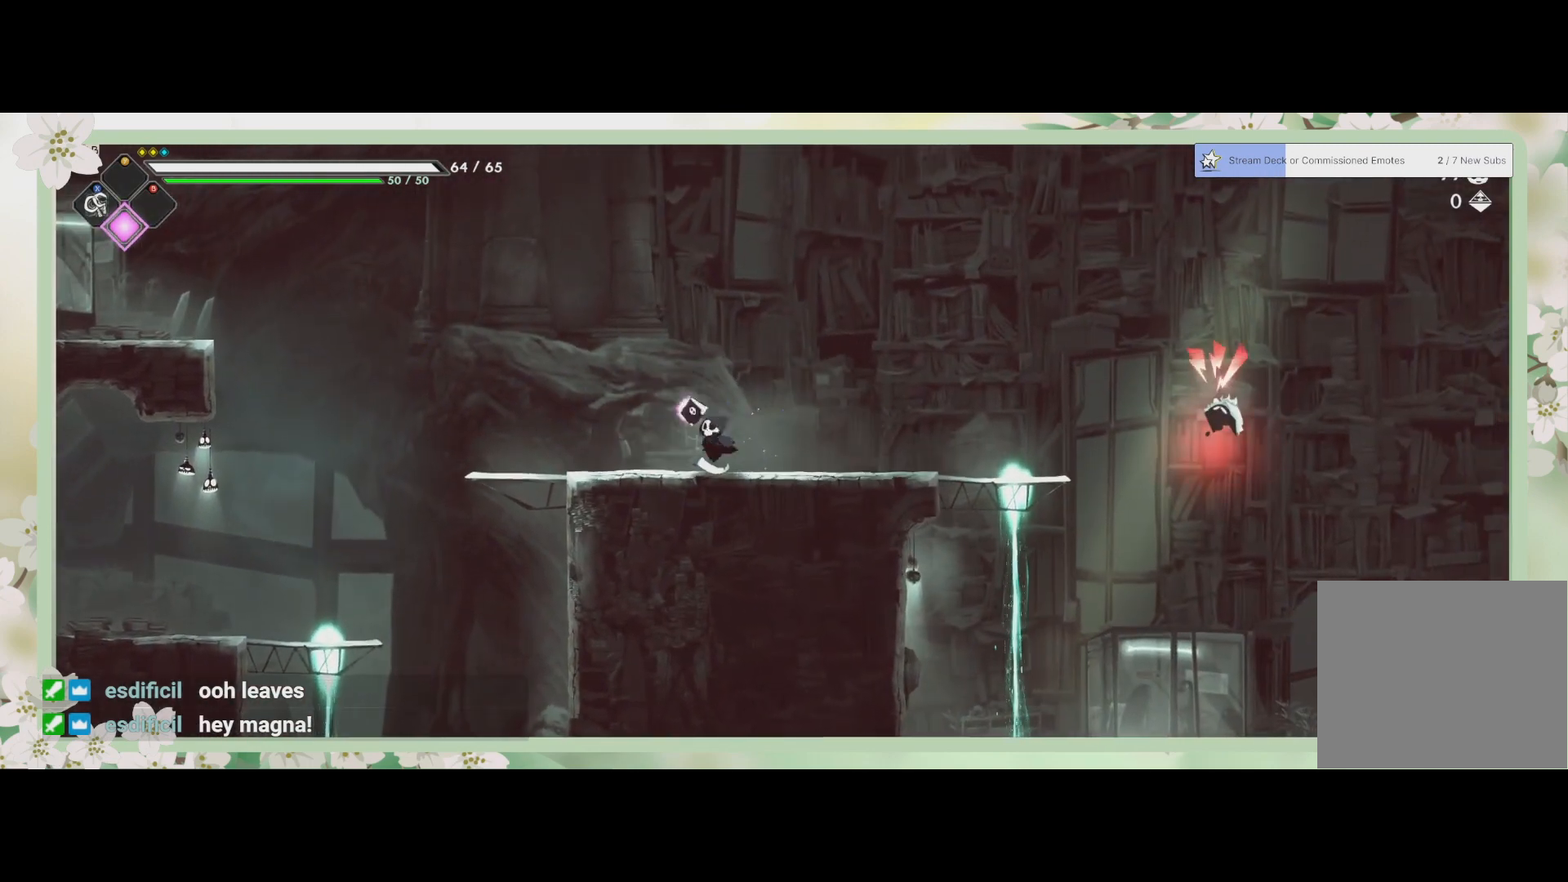
{"buttons": ["CROSS"], "left_stick": "up-left", "events": [[400, "CROSS", "down"]]}
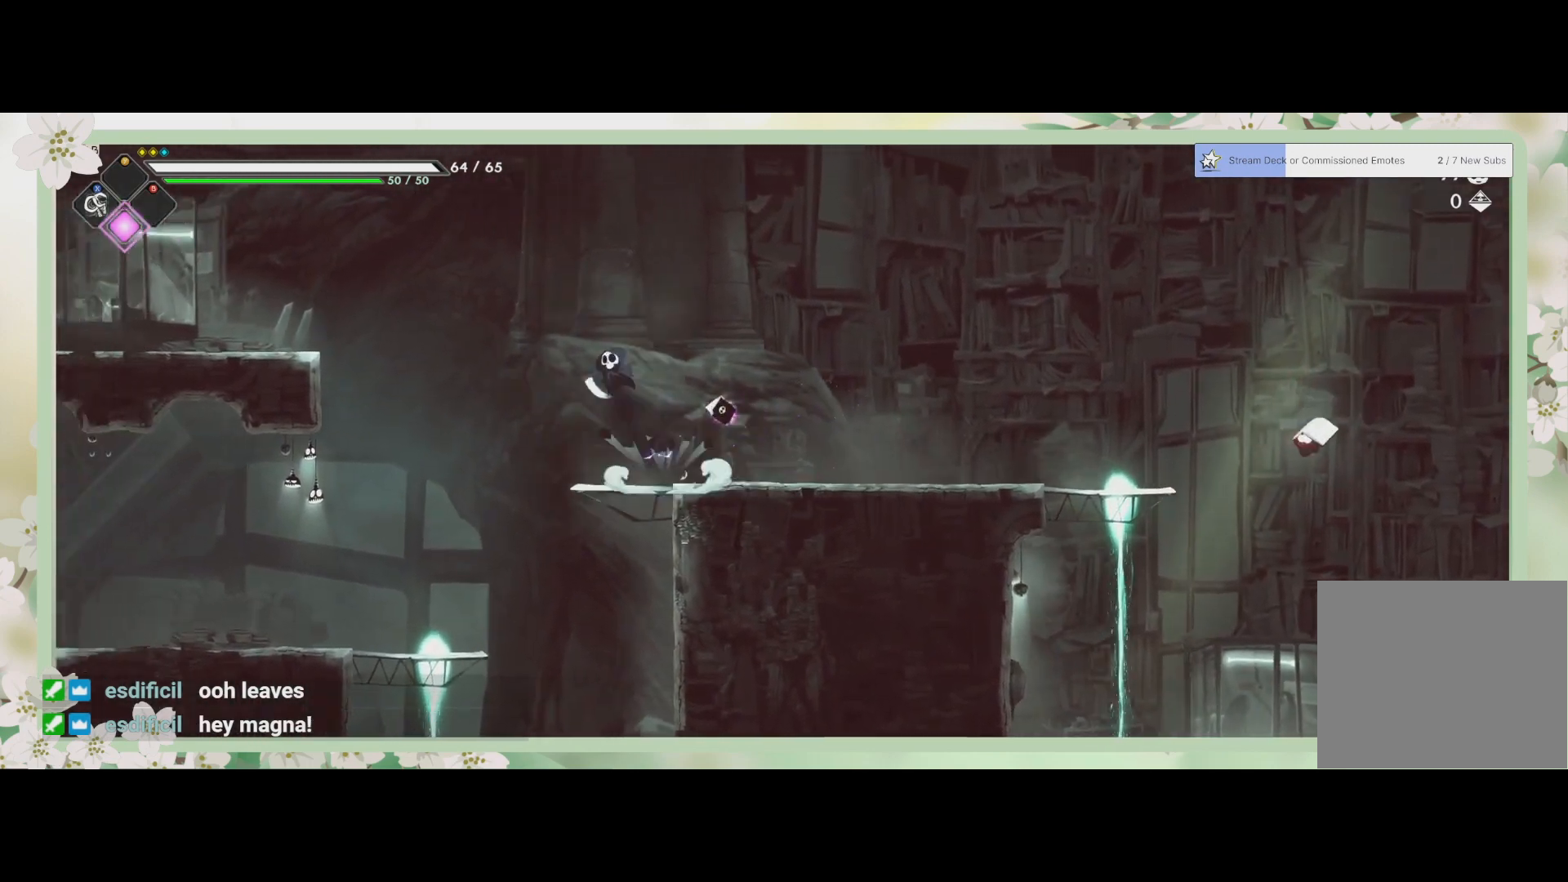
{"buttons": [], "left_stick": "up-left", "events": [[167, "CROSS", "up"], [233, "R2", "down"], [400, "R2", "up"]]}
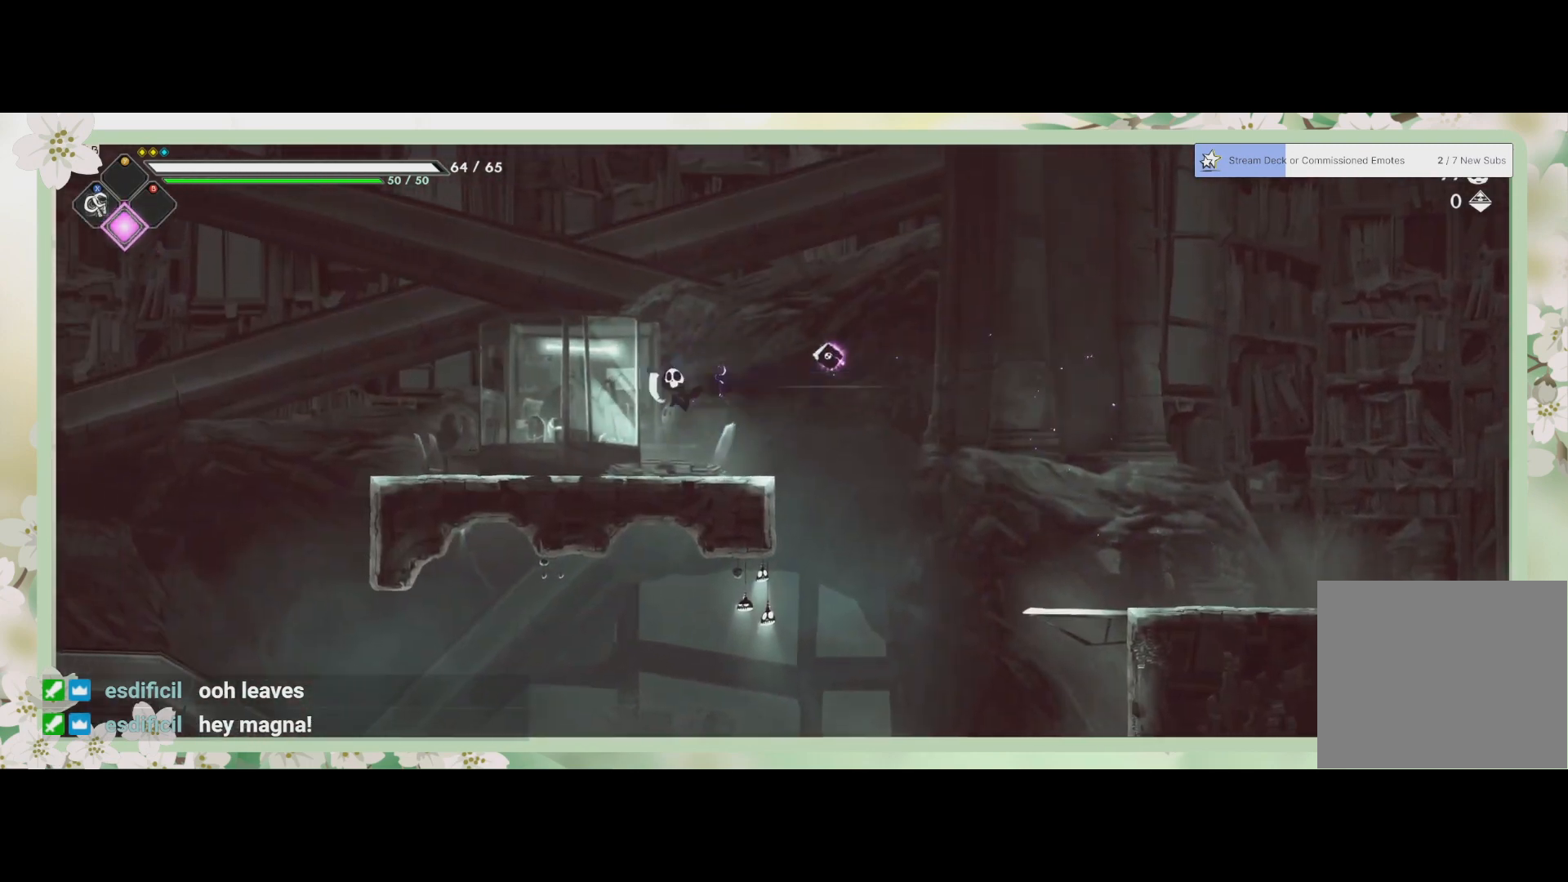
{"buttons": [], "left_stick": "right", "events": [[100, "left_stick", "center"], [200, "left_stick", "right"]]}
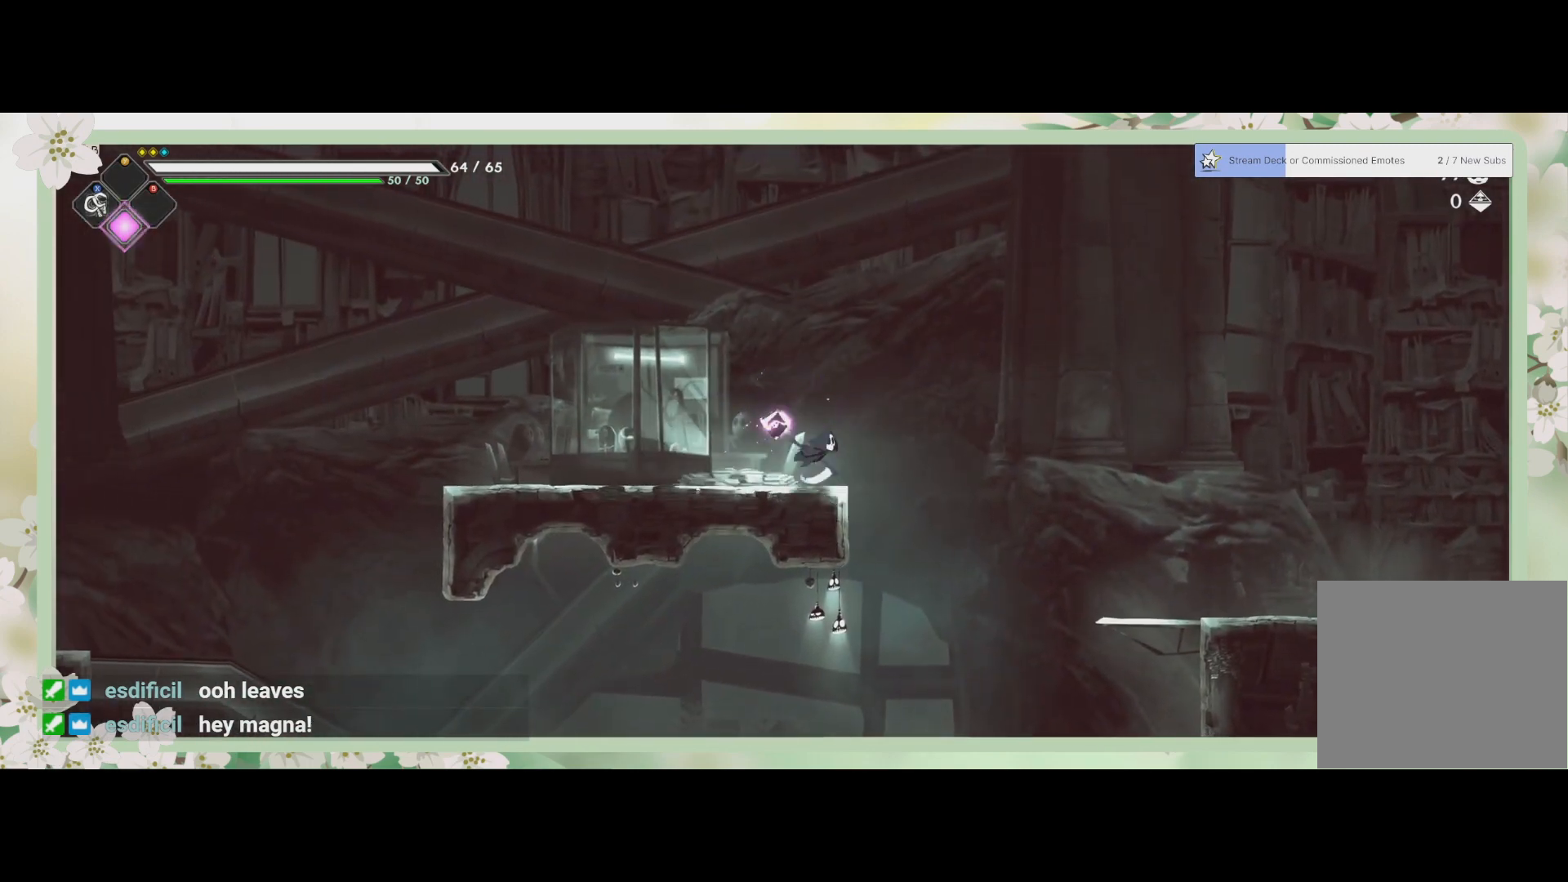
{"buttons": [], "left_stick": "right", "events": [[100, "CROSS", "down"], [333, "CROSS", "up"]]}
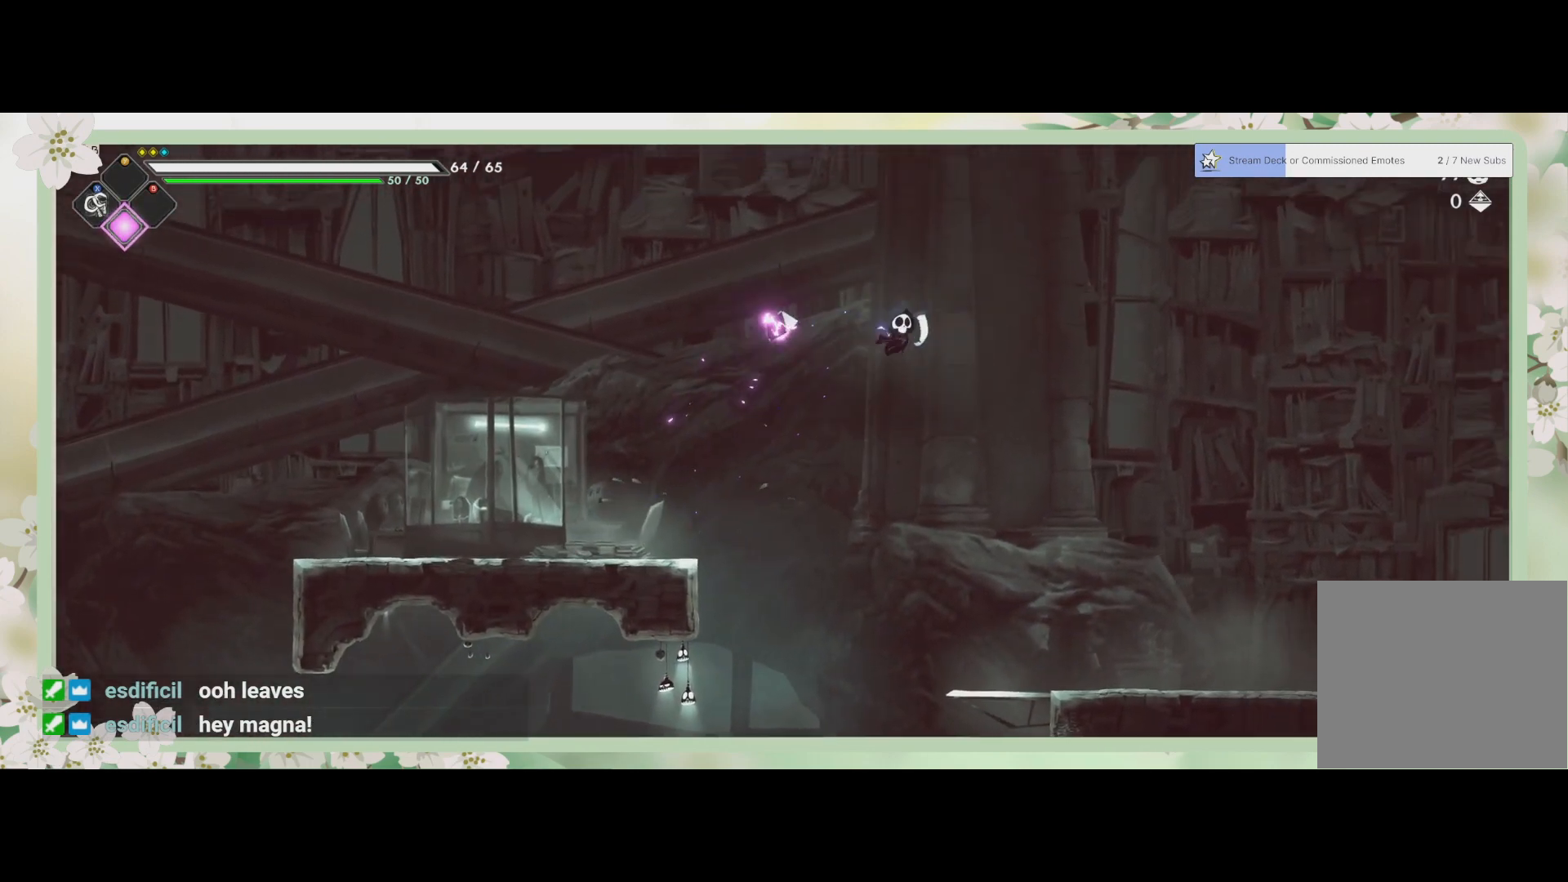
{"buttons": [], "left_stick": "up-right", "events": [[67, "R2", "down"], [233, "R2", "up"], [400, "left_stick", "up-right"]]}
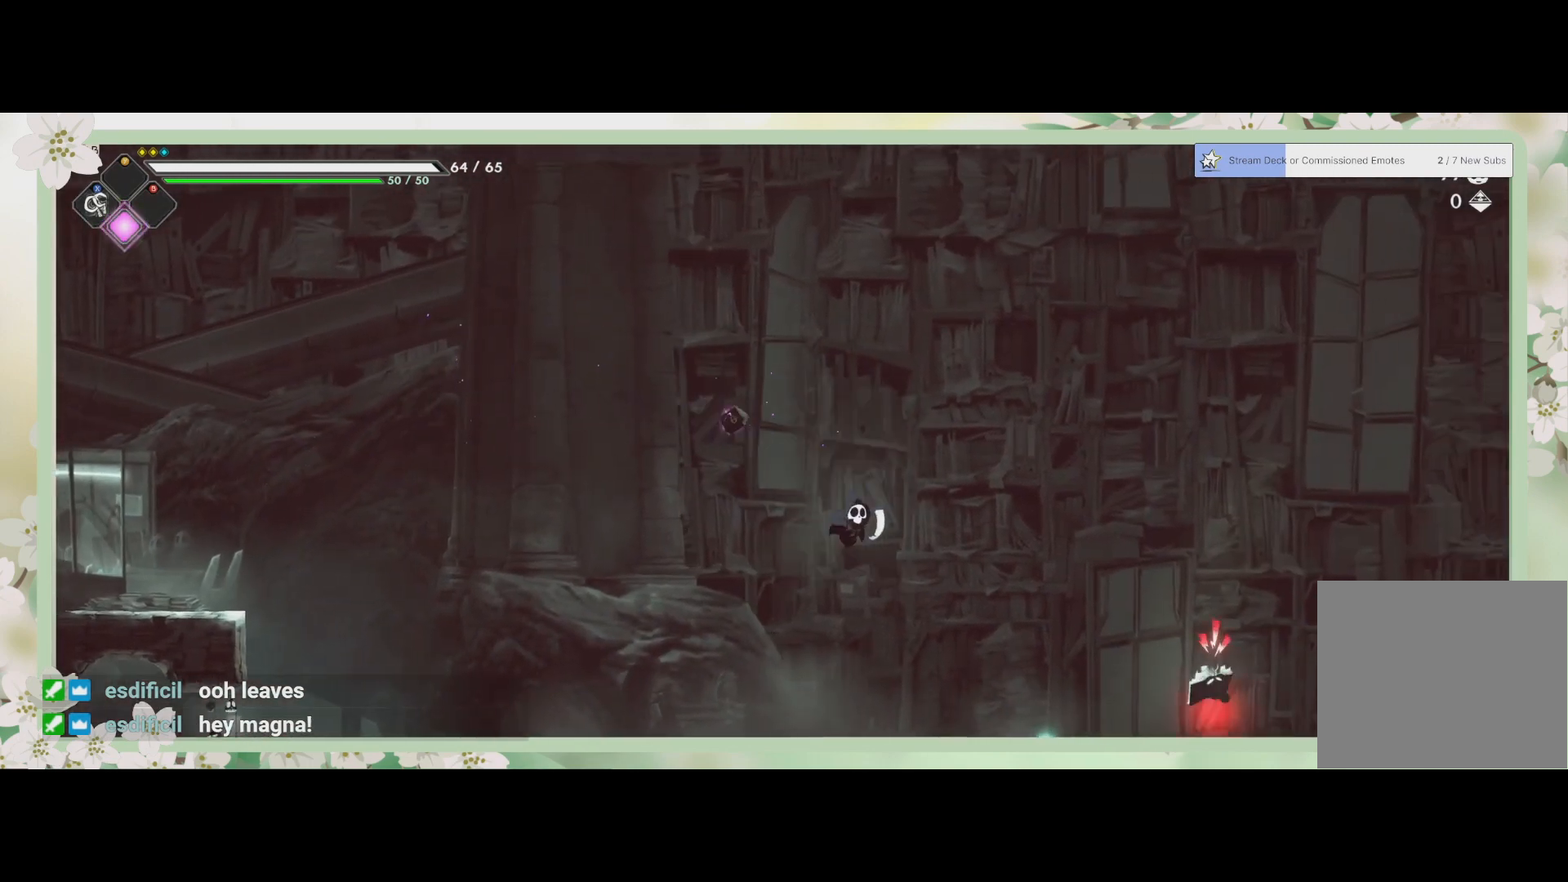
{"buttons": ["CROSS"], "left_stick": "right", "events": [[33, "left_stick", "center"], [200, "left_stick", "right"], [300, "CROSS", "down"]]}